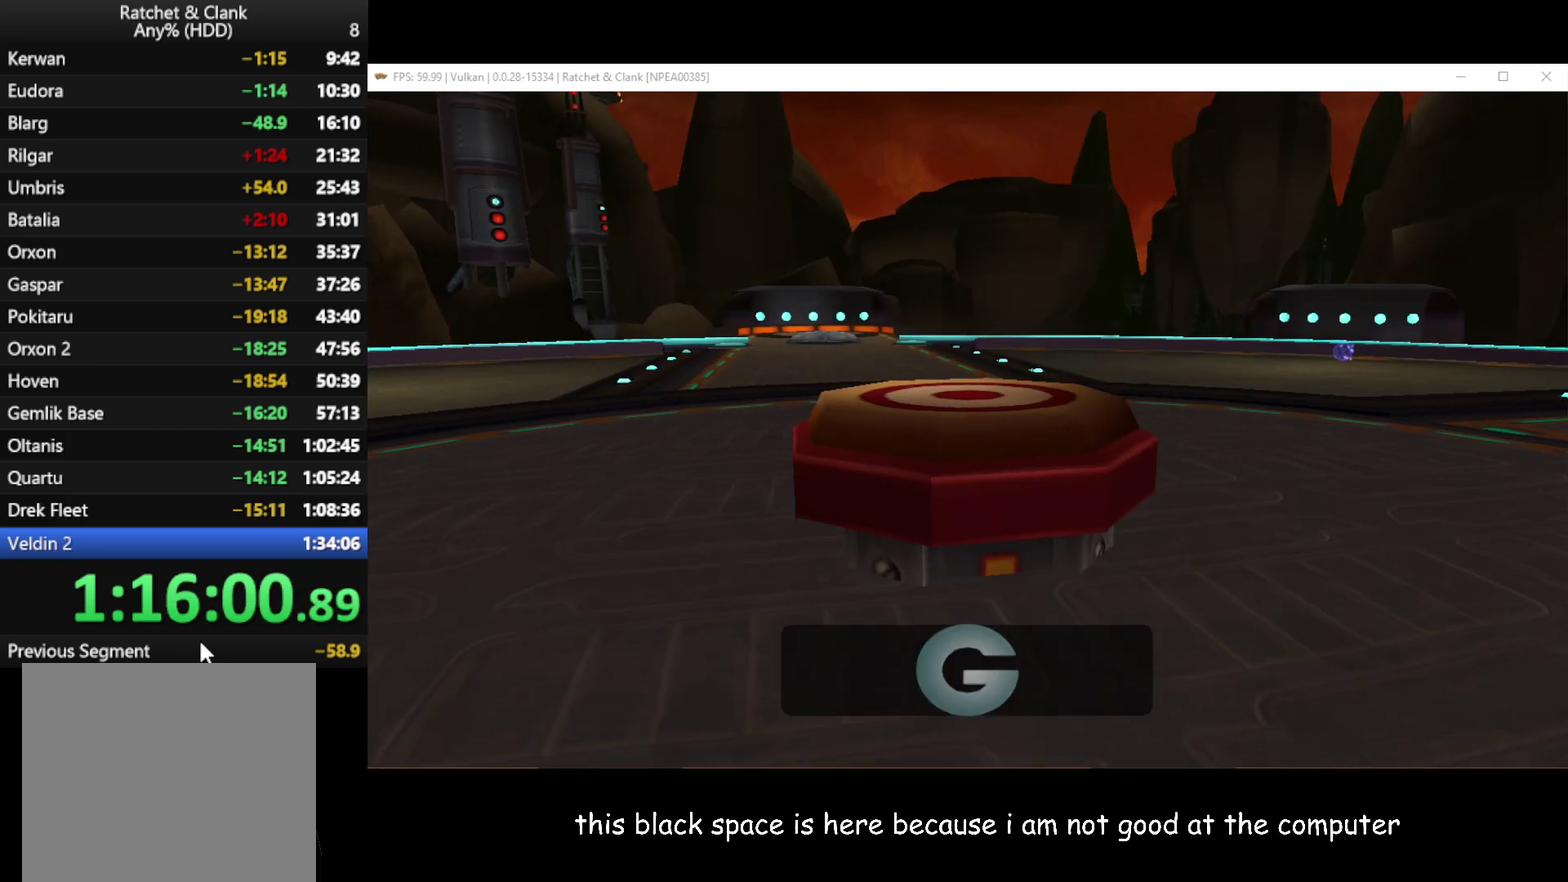
Gameplay with a controller (Xbox layout); each line is a JSON object with the inputs held at the frame after it. "events" lists button and stick changes between this image and that frame as [ms after this image, input, new state], when the widget could be followed in between.
{"buttons": [], "left_stick": "up", "right_stick": "center", "events": []}
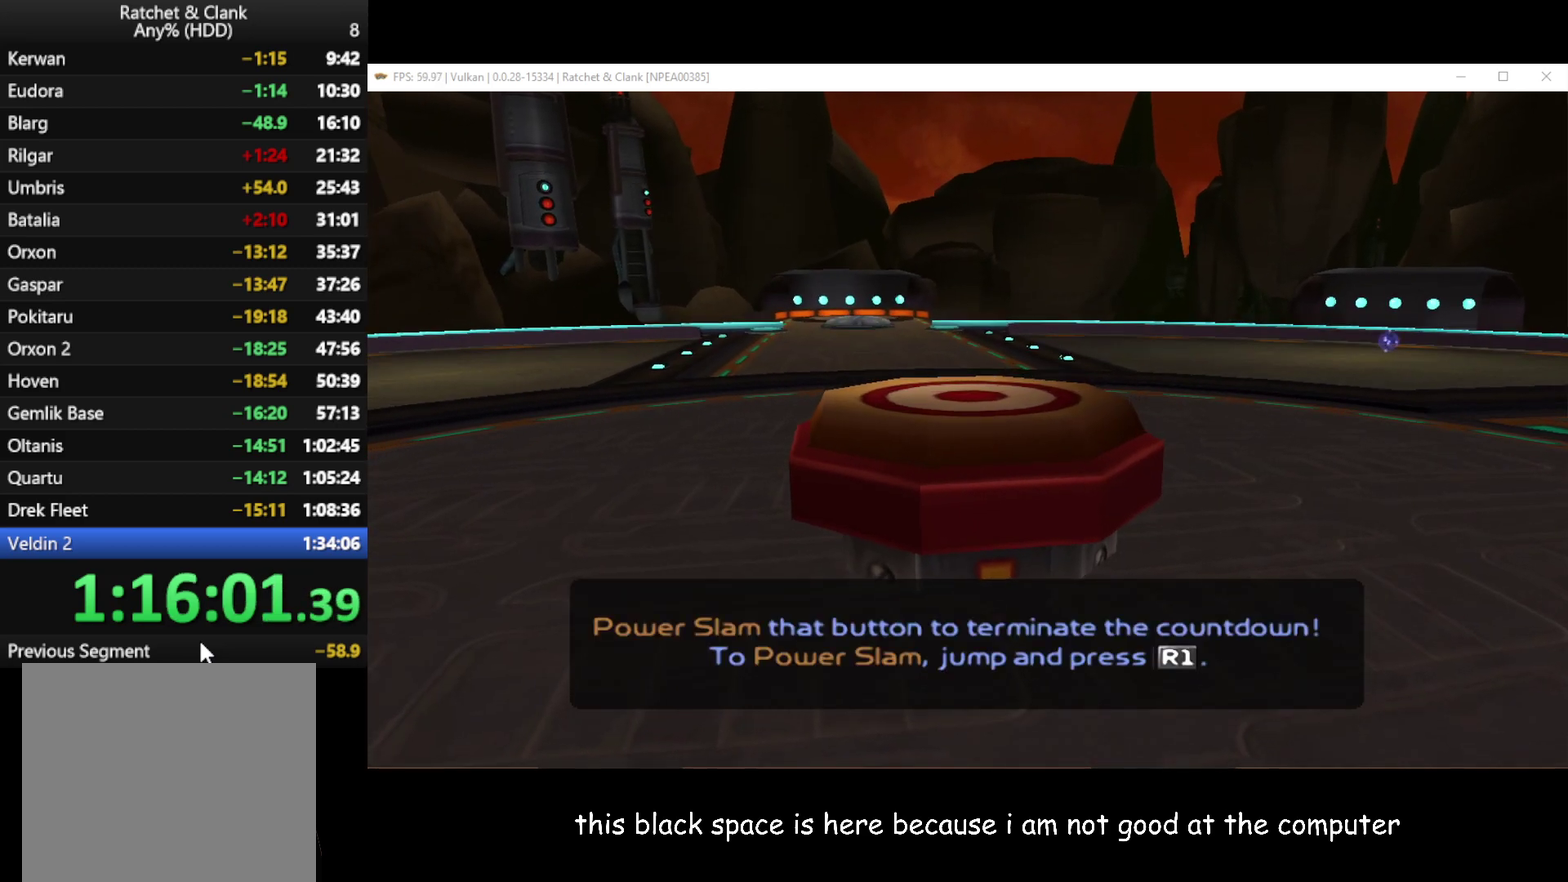
{"buttons": [], "left_stick": "up", "right_stick": "center", "events": []}
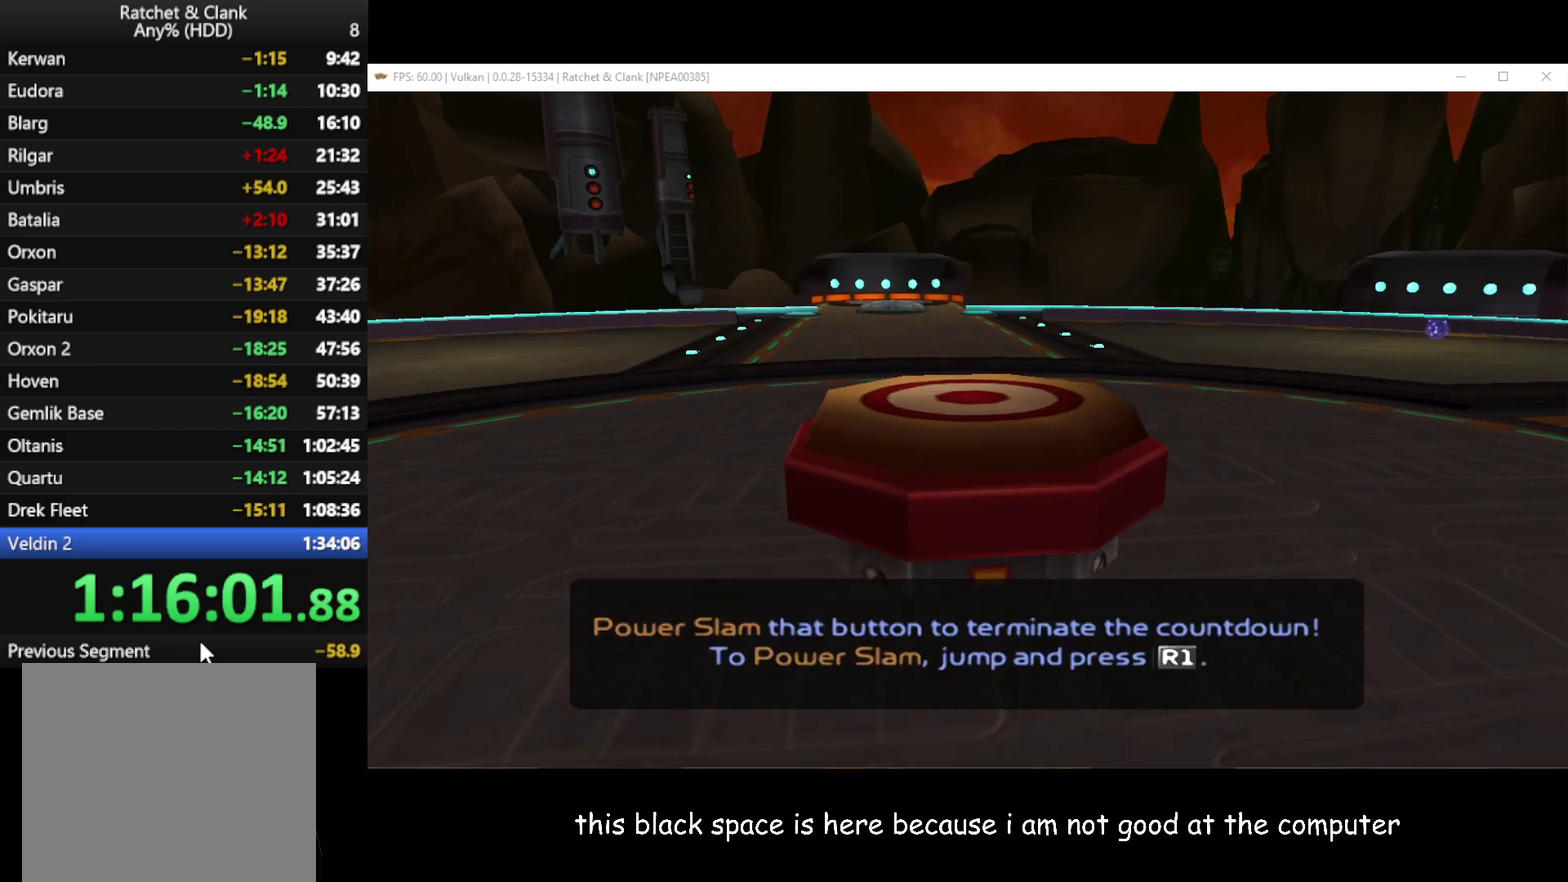
{"buttons": [], "left_stick": "up", "right_stick": "center", "events": []}
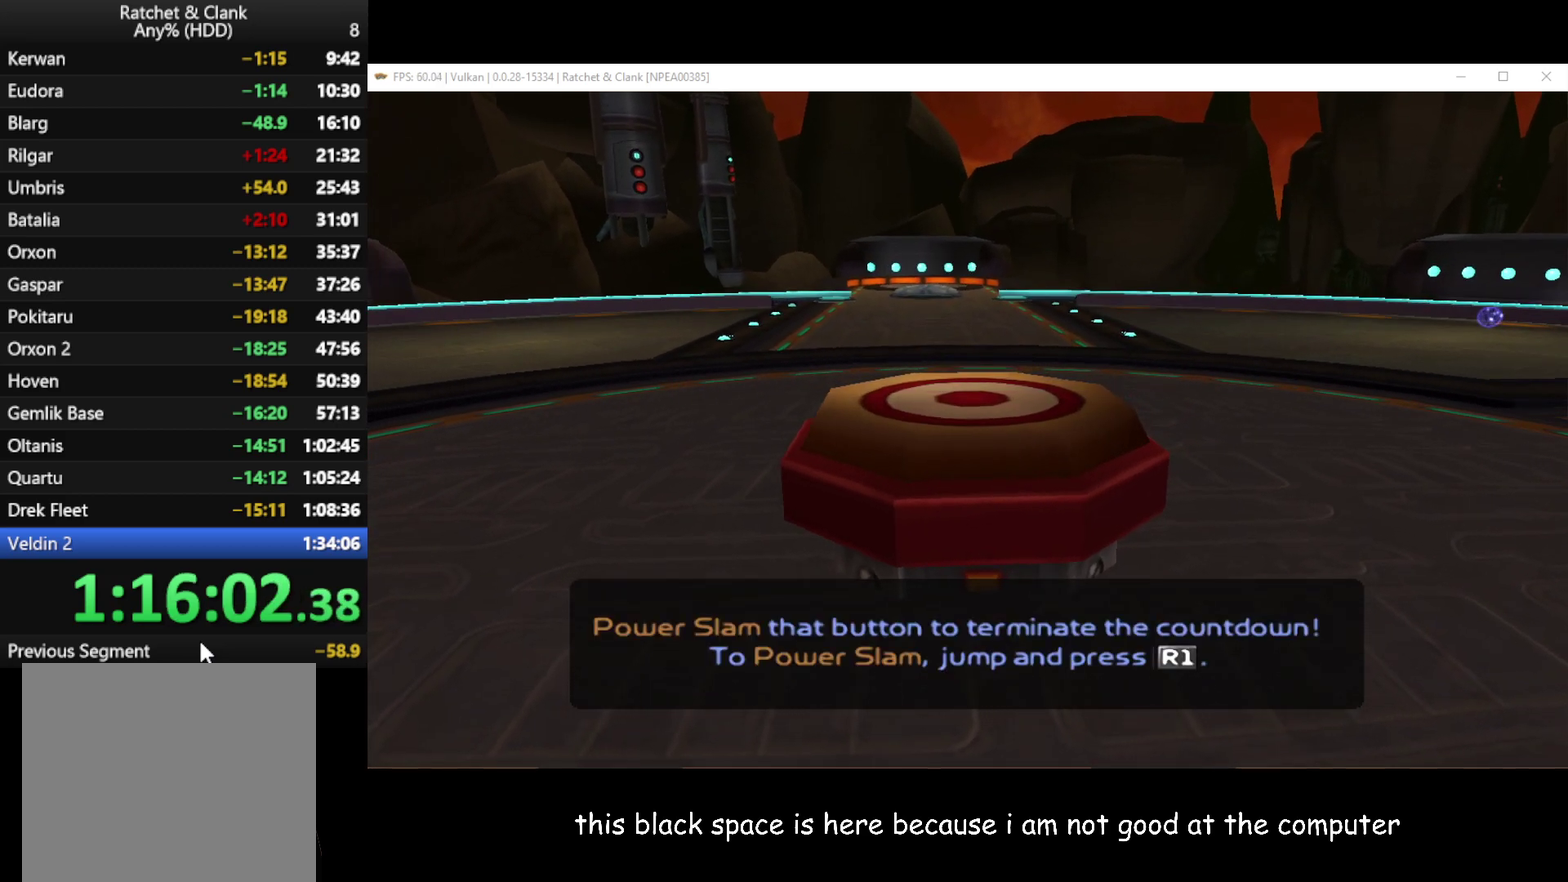
{"buttons": [], "left_stick": "up", "right_stick": "center", "events": []}
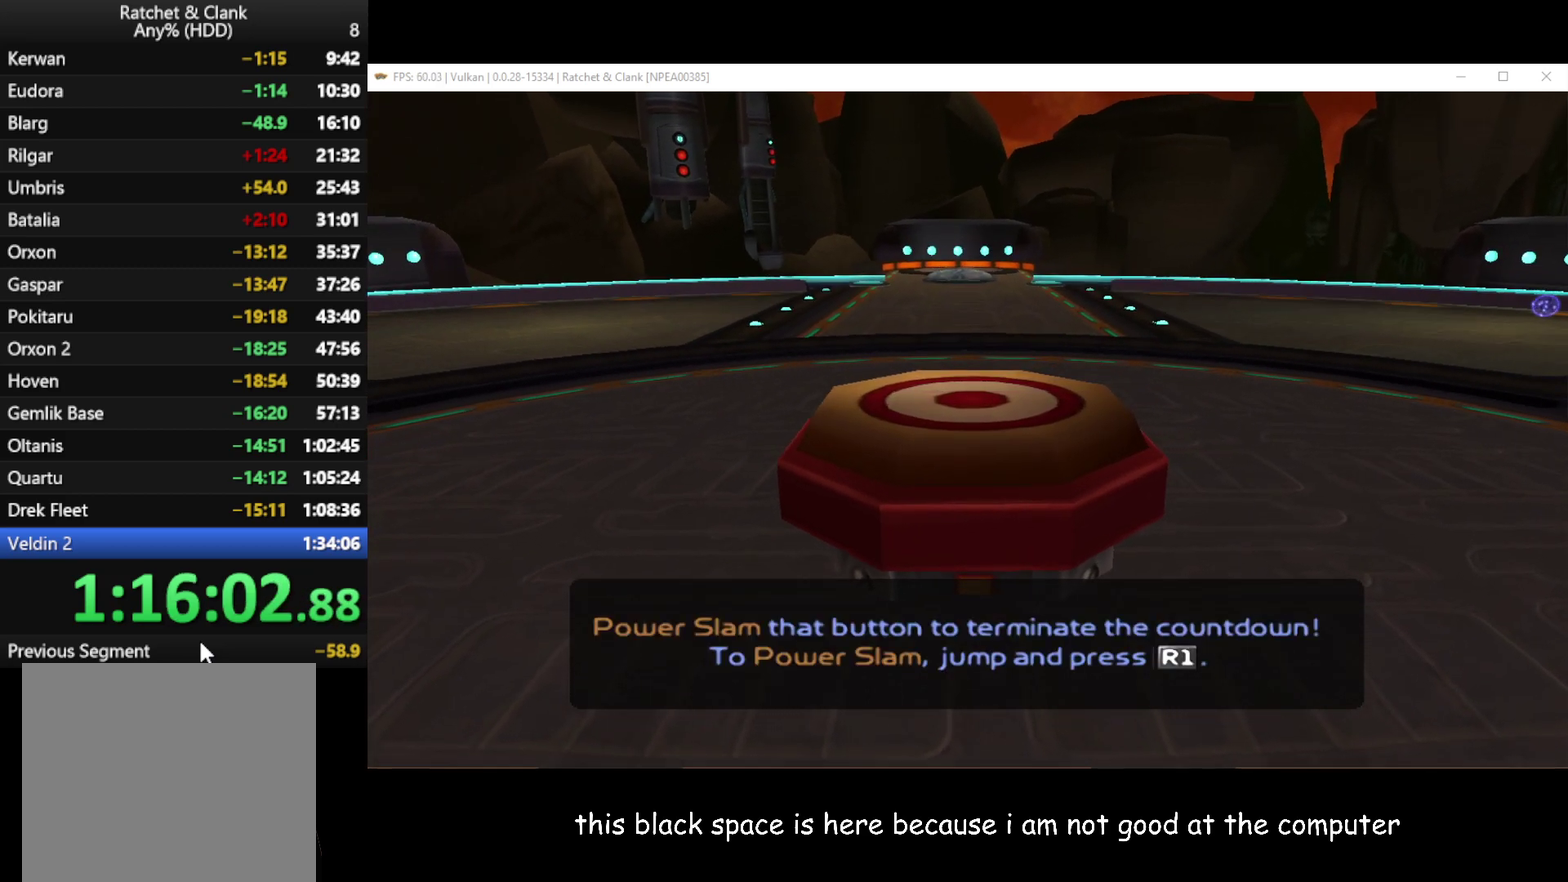
{"buttons": [], "left_stick": "up", "right_stick": "center", "events": []}
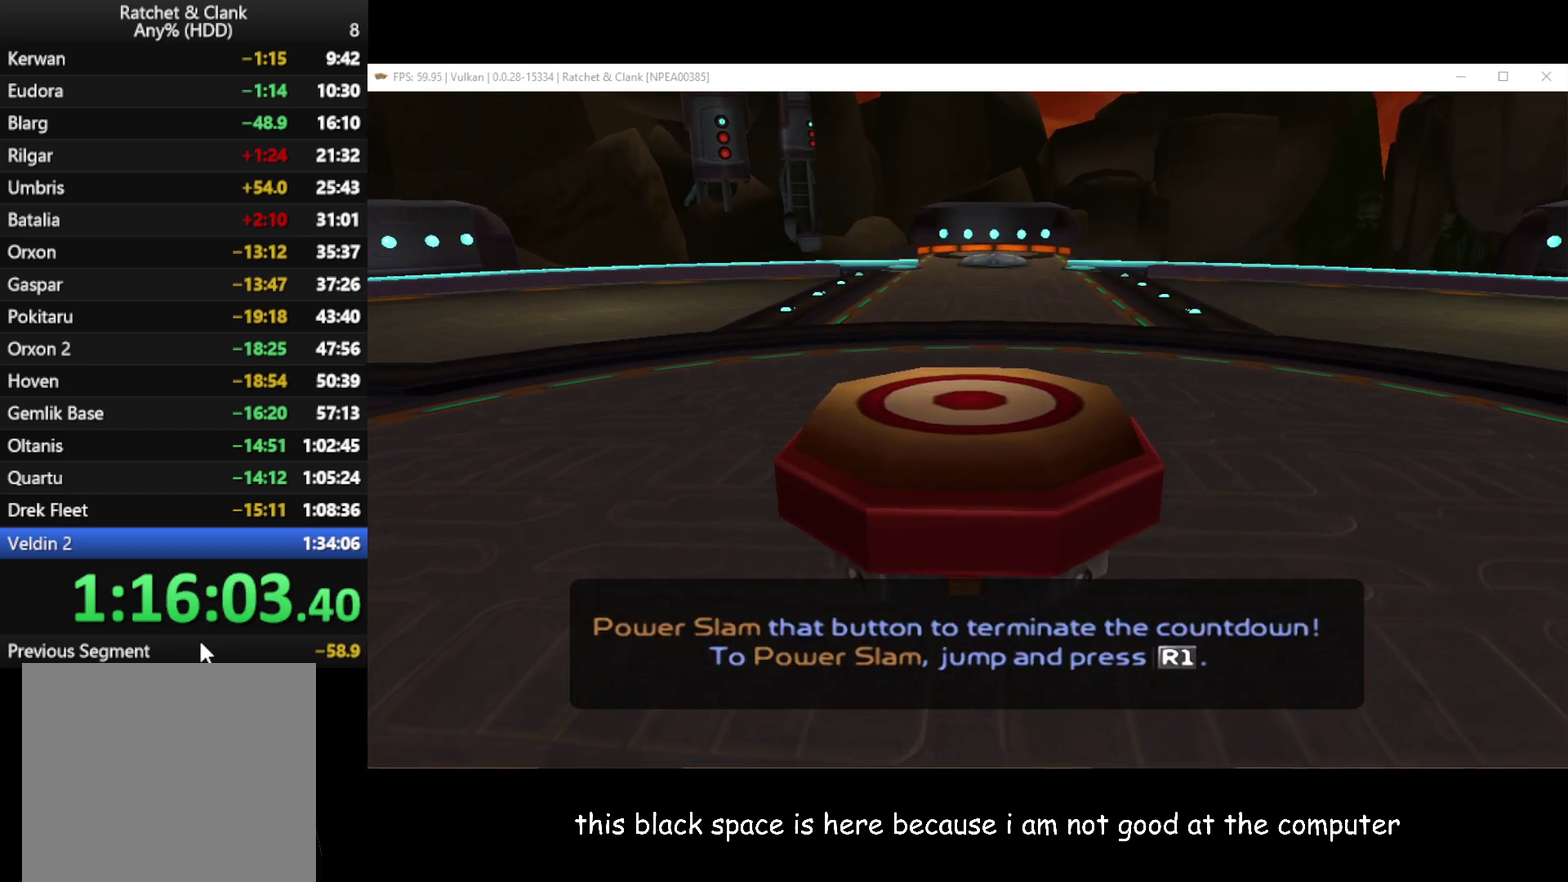
{"buttons": [], "left_stick": "up", "right_stick": "center", "events": []}
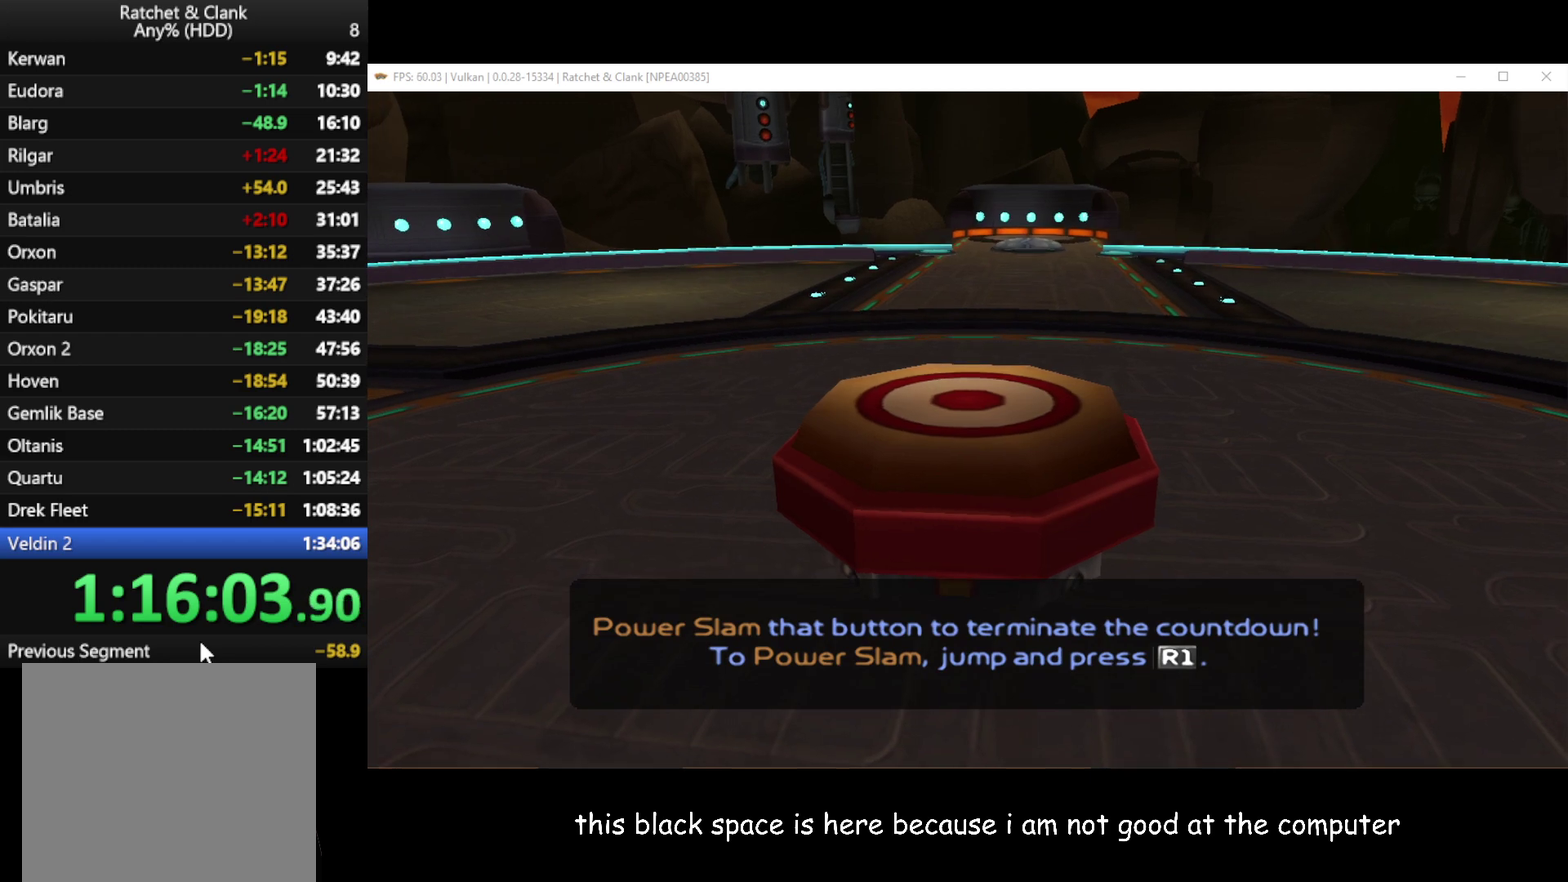
{"buttons": [], "left_stick": "up", "right_stick": "center", "events": []}
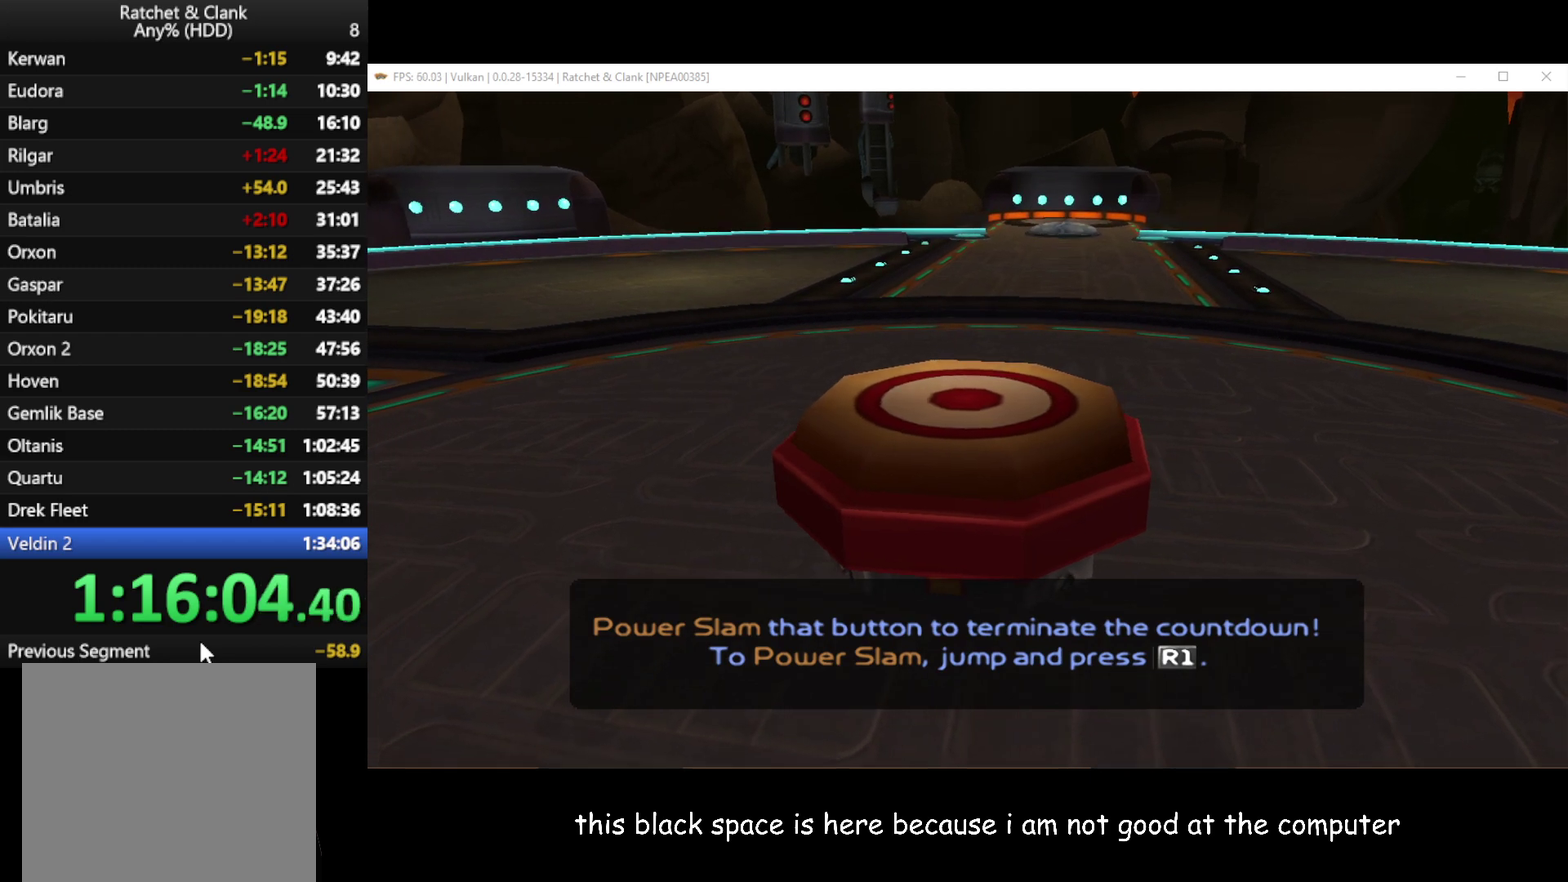
{"buttons": [], "left_stick": "up", "right_stick": "center", "events": []}
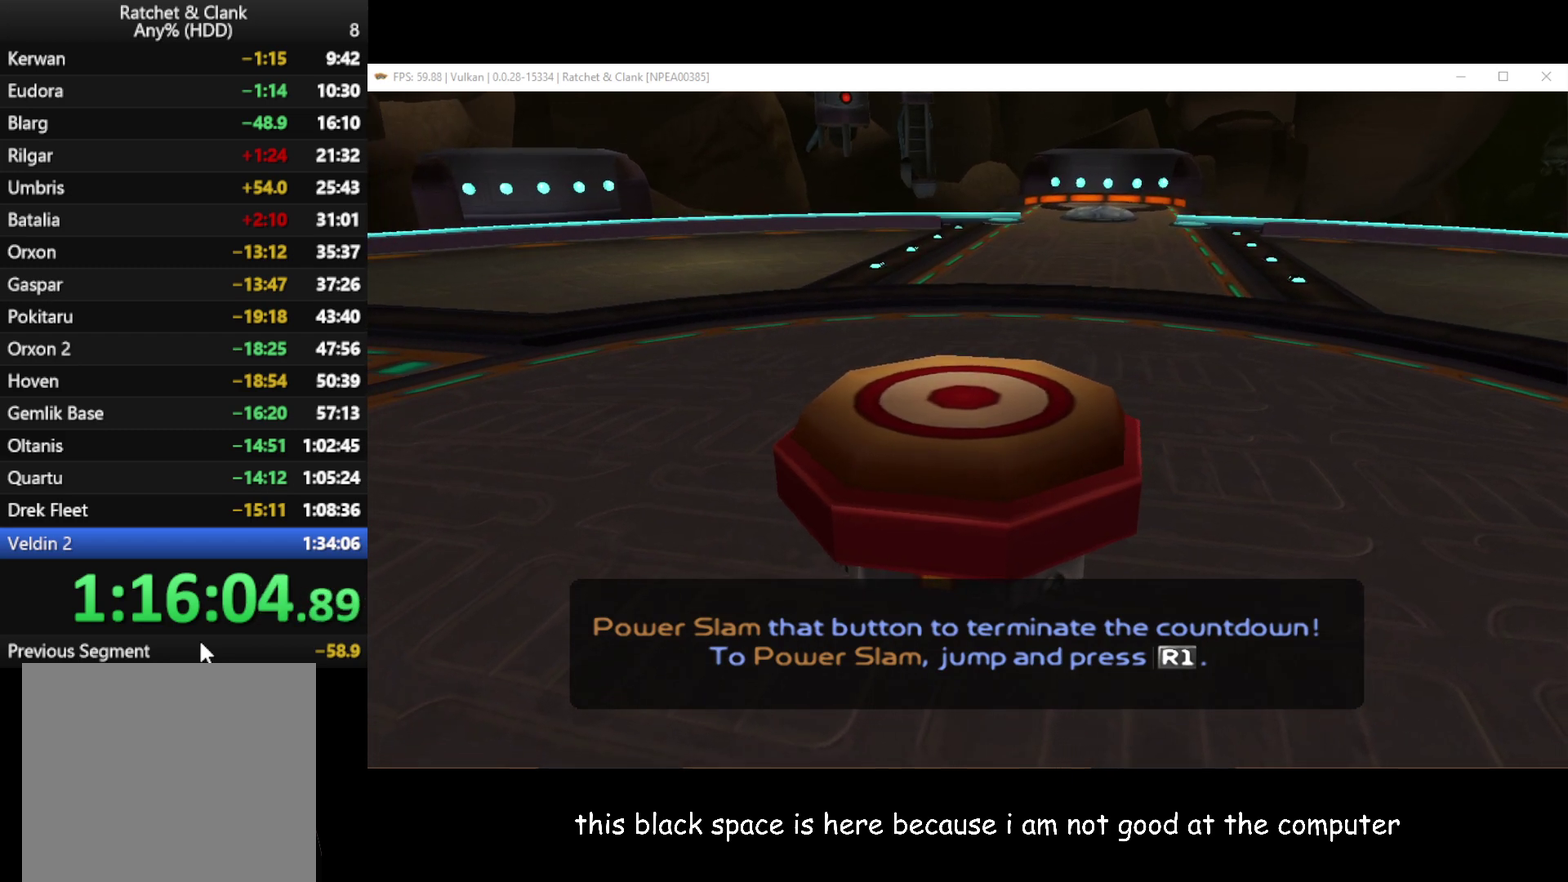
{"buttons": [], "left_stick": "up", "right_stick": "center", "events": []}
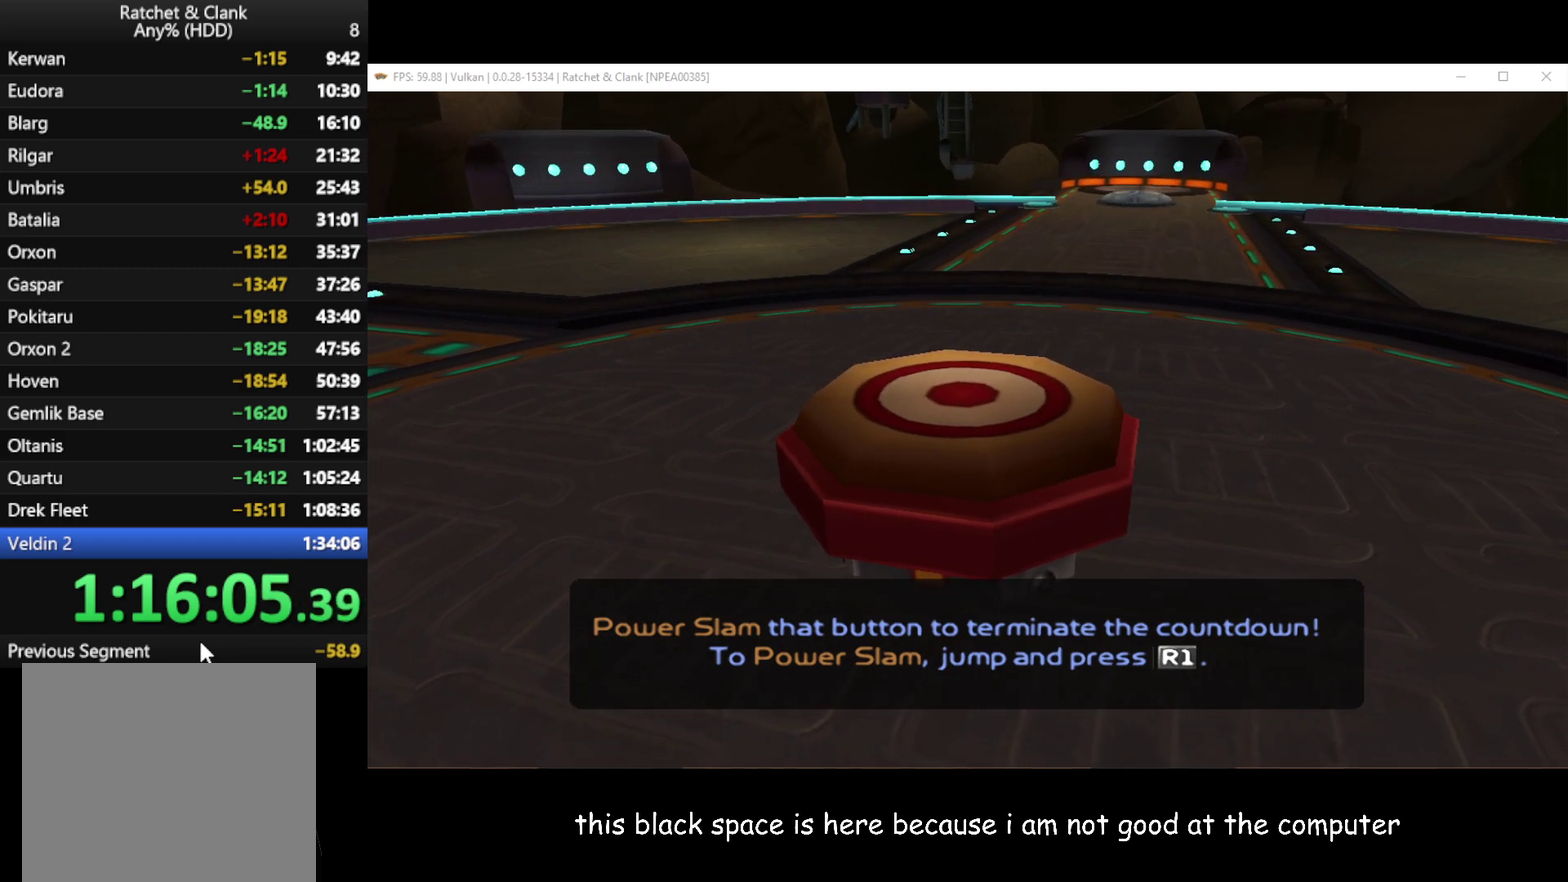
{"buttons": [], "left_stick": "up", "right_stick": "center", "events": []}
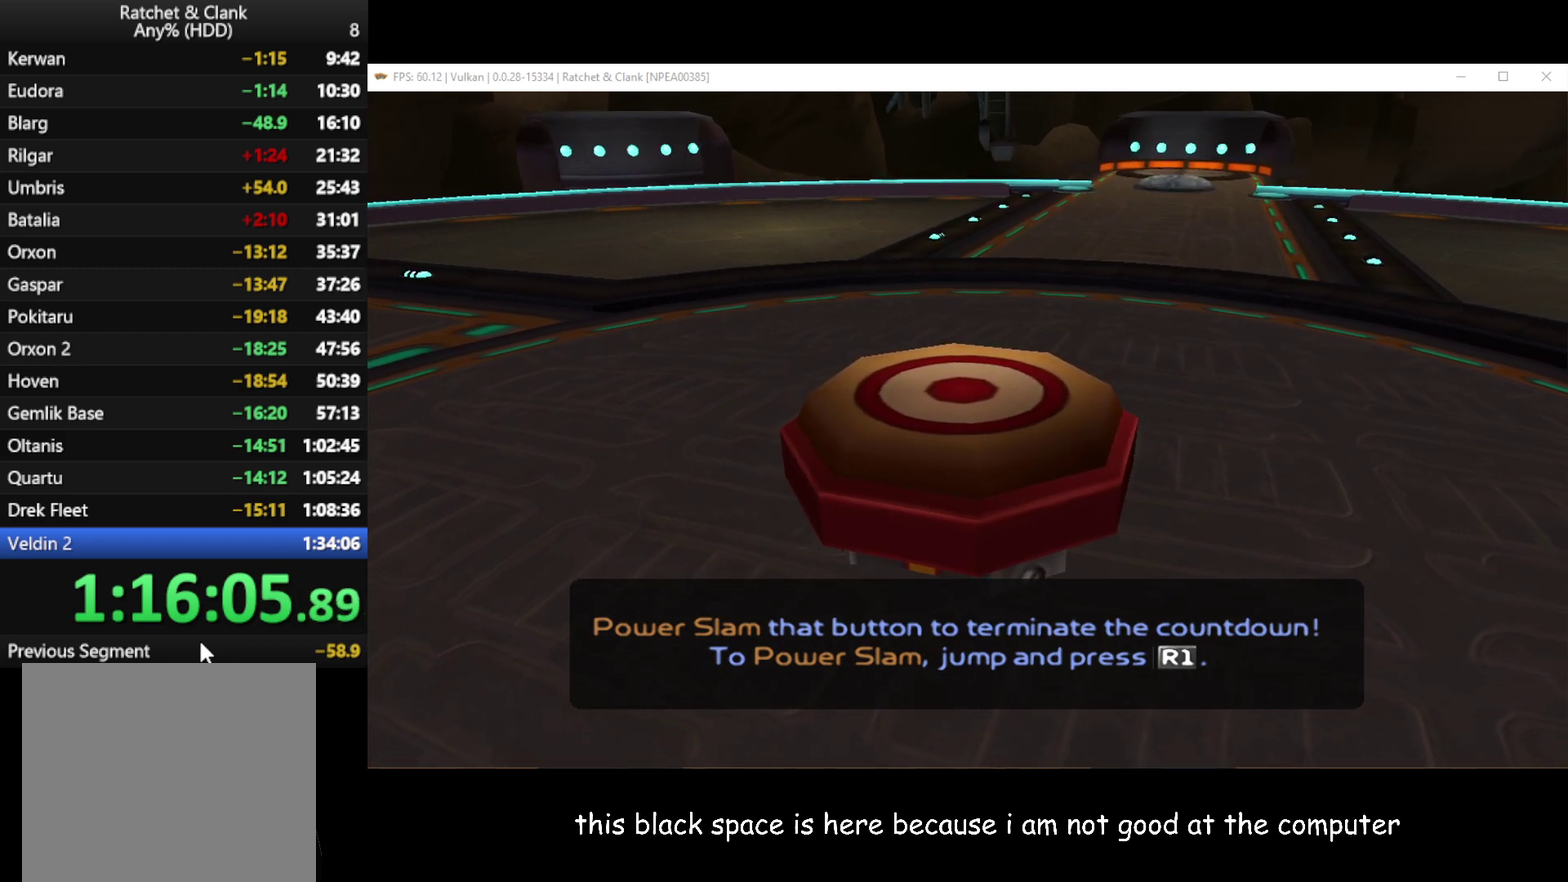
{"buttons": [], "left_stick": "up", "right_stick": "center", "events": [[267, "START", "down"], [367, "START", "up"]]}
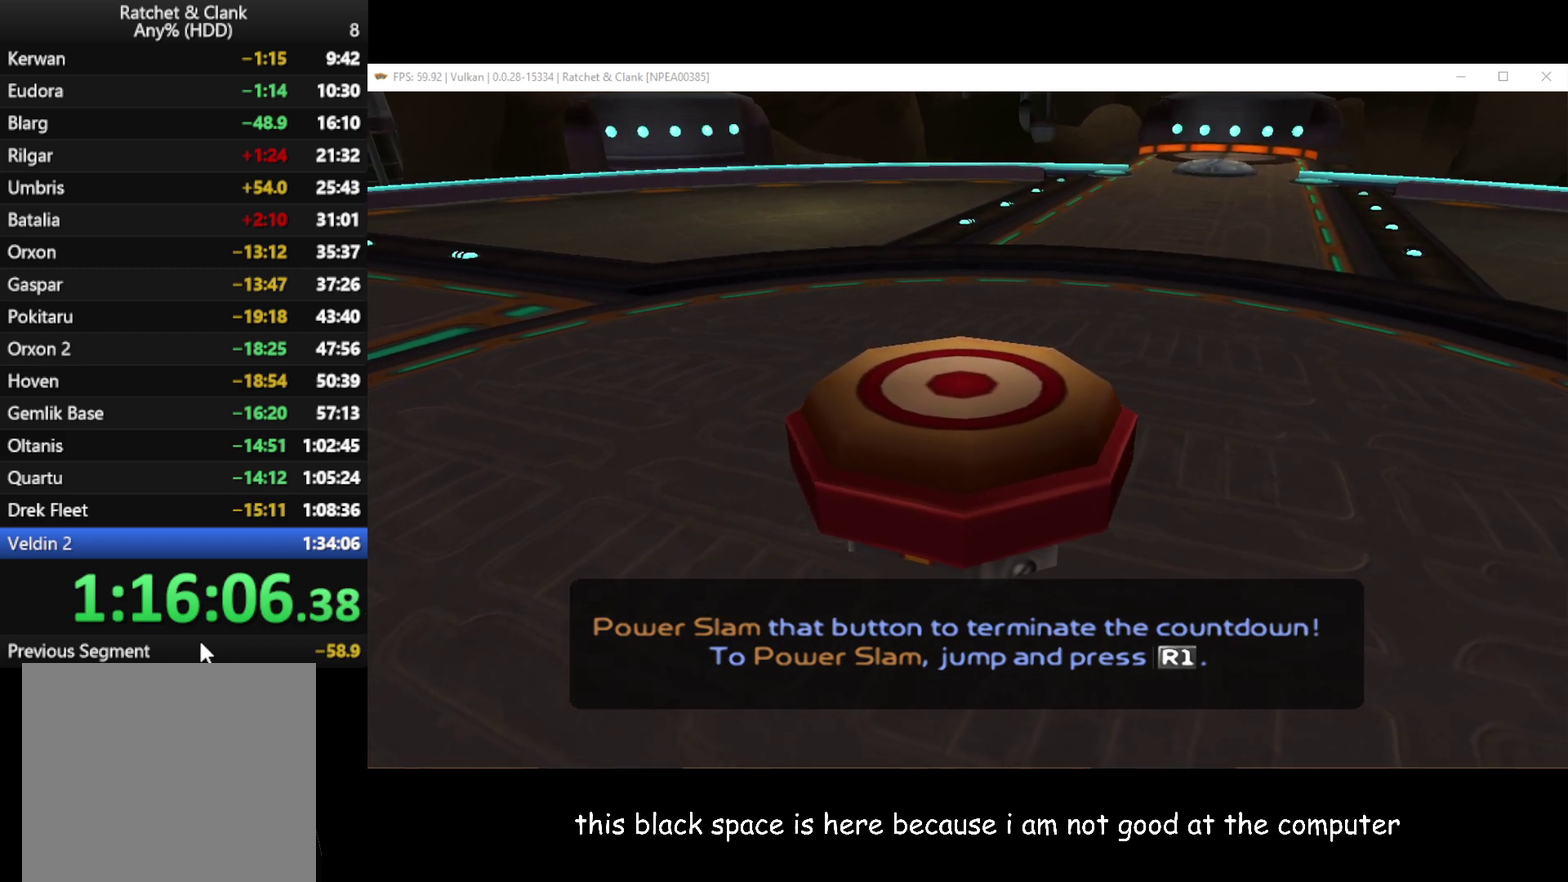
{"buttons": [], "left_stick": "up", "right_stick": "center", "events": []}
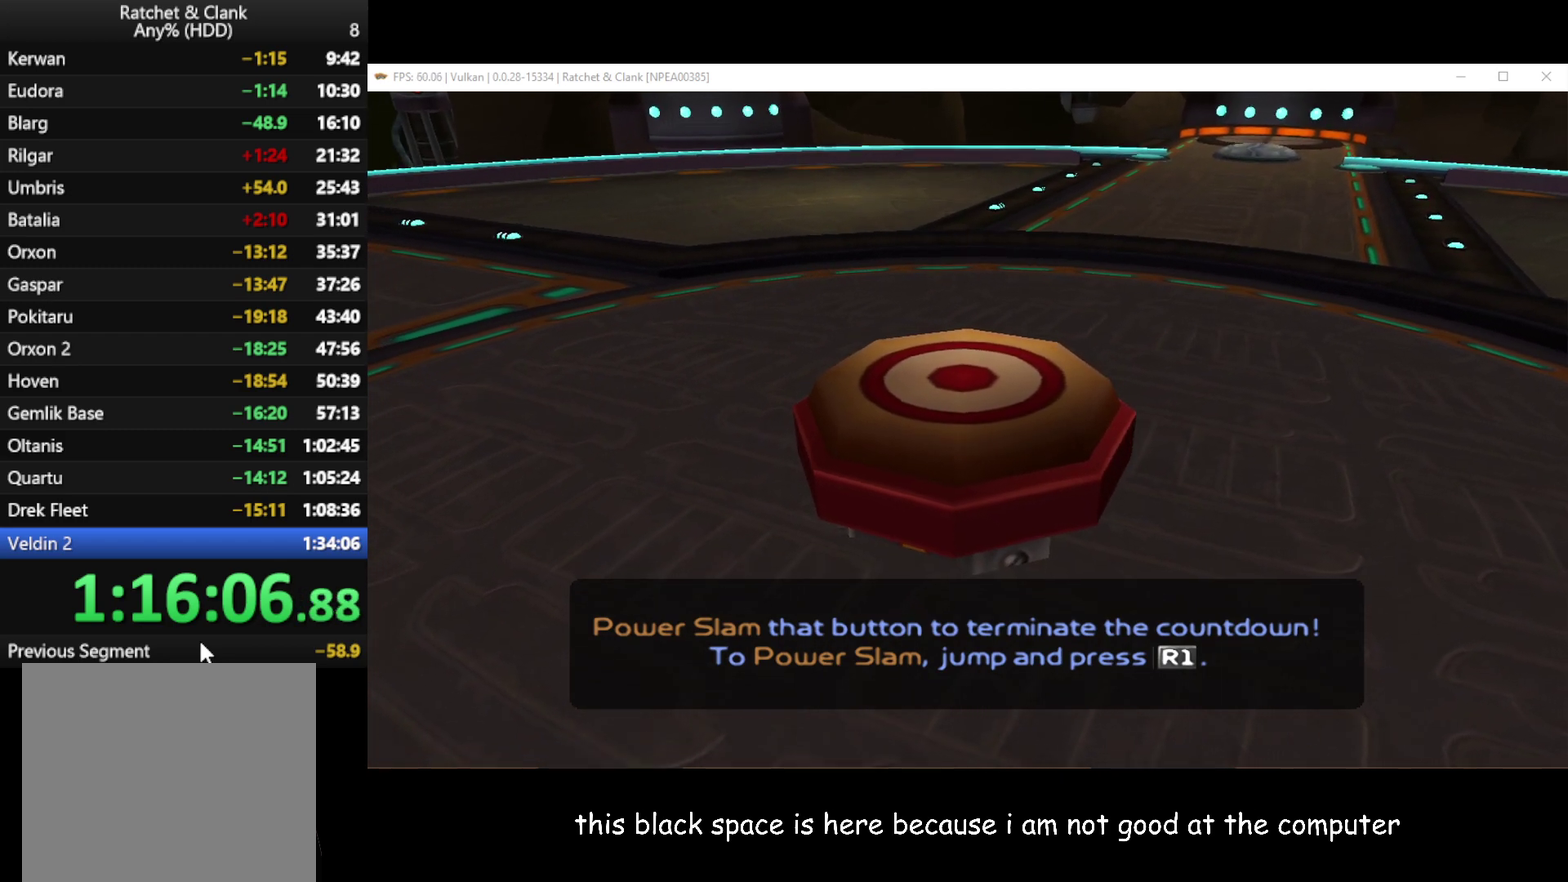
{"buttons": [], "left_stick": "up", "right_stick": "center", "events": []}
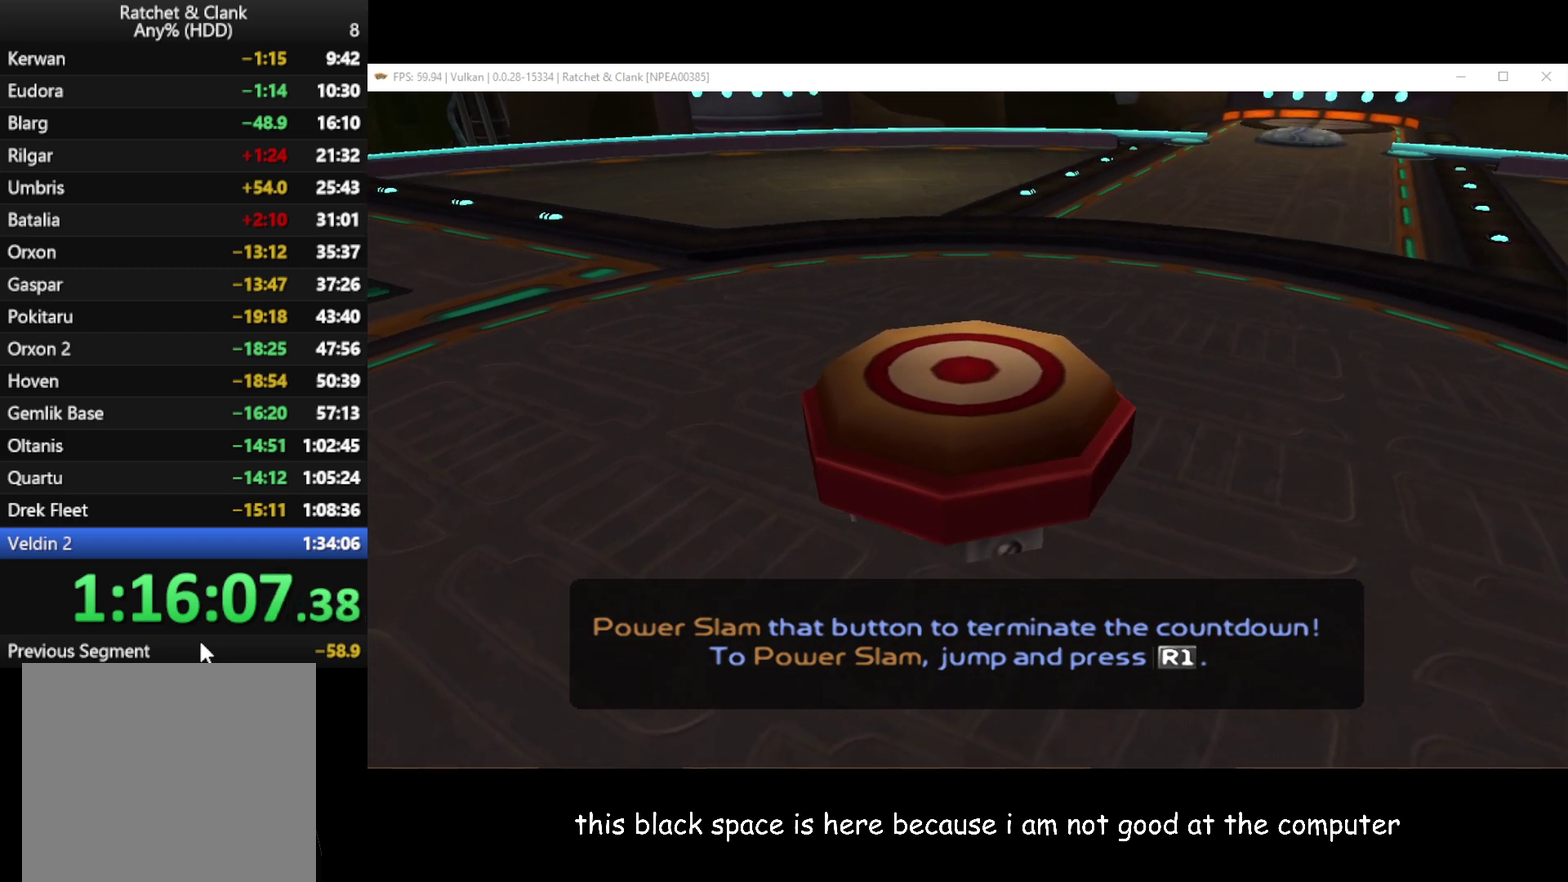
{"buttons": [], "left_stick": "up", "right_stick": "center", "events": []}
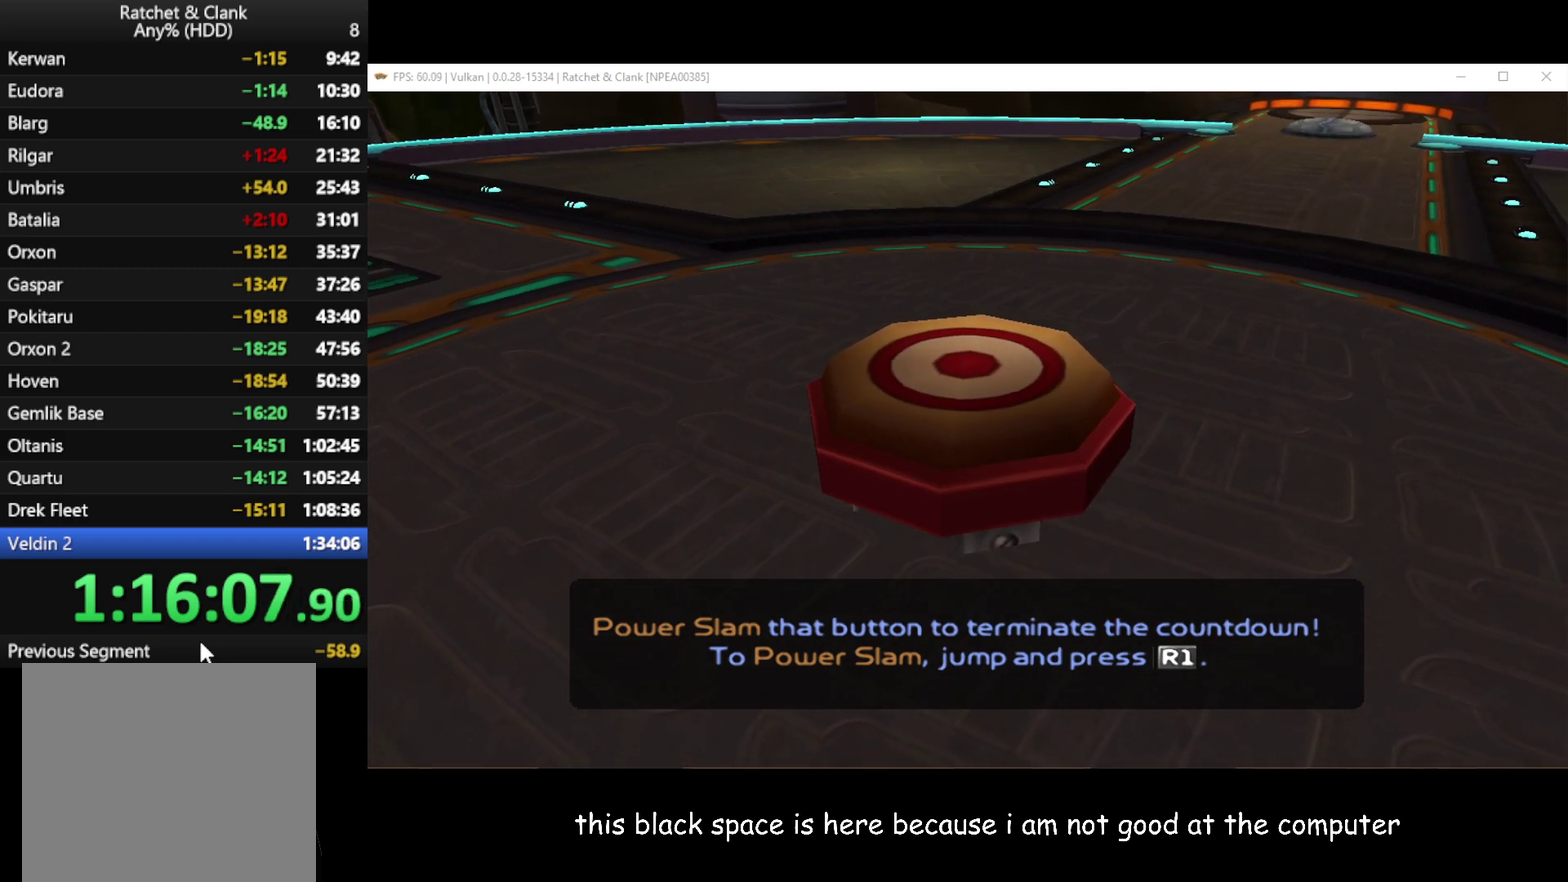
{"buttons": [], "left_stick": "up", "right_stick": "center", "events": []}
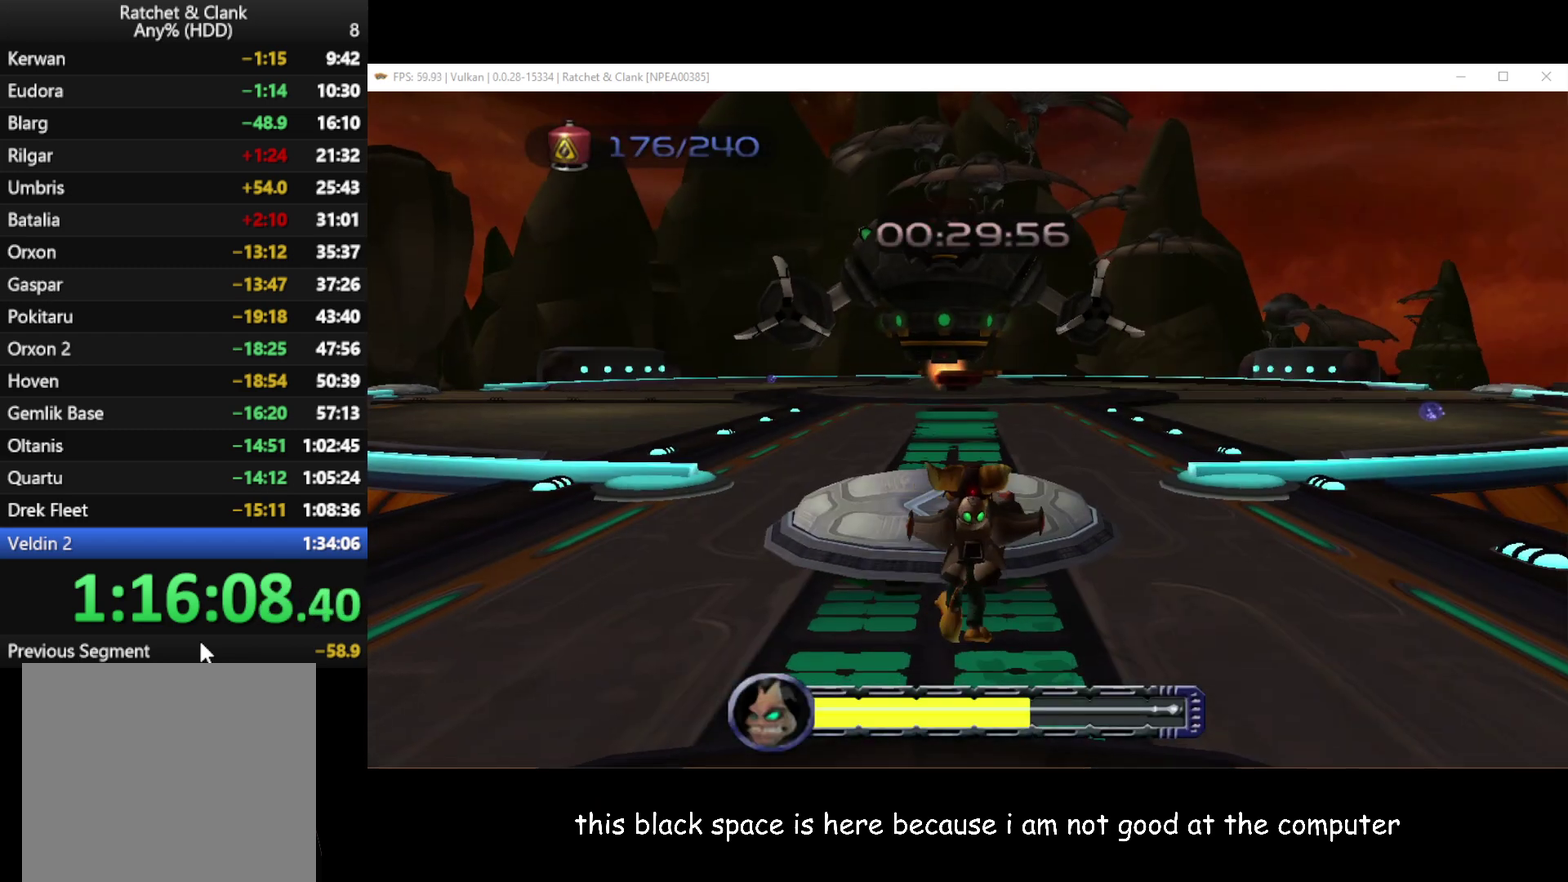
{"buttons": [], "left_stick": "up-left", "right_stick": "center", "events": [[83, "A", "down"], [100, "R1", "down"], [150, "left_stick", "up-left"], [300, "R1", "up"], [317, "A", "up"]]}
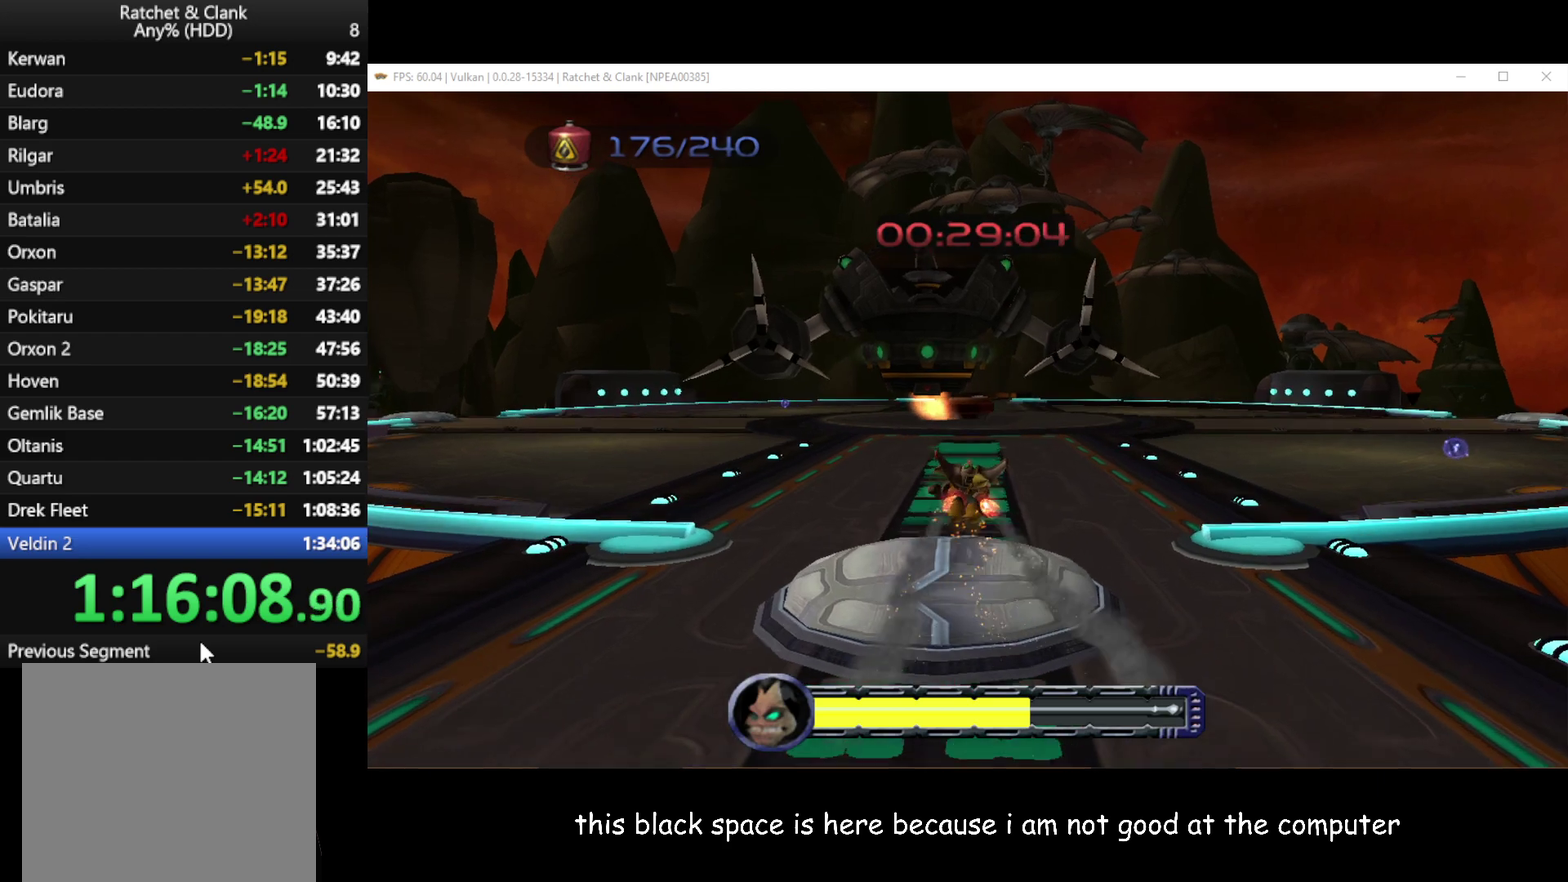
{"buttons": [], "left_stick": "up-left", "right_stick": "center", "events": [[233, "right_stick", "right"], [400, "right_stick", "center"]]}
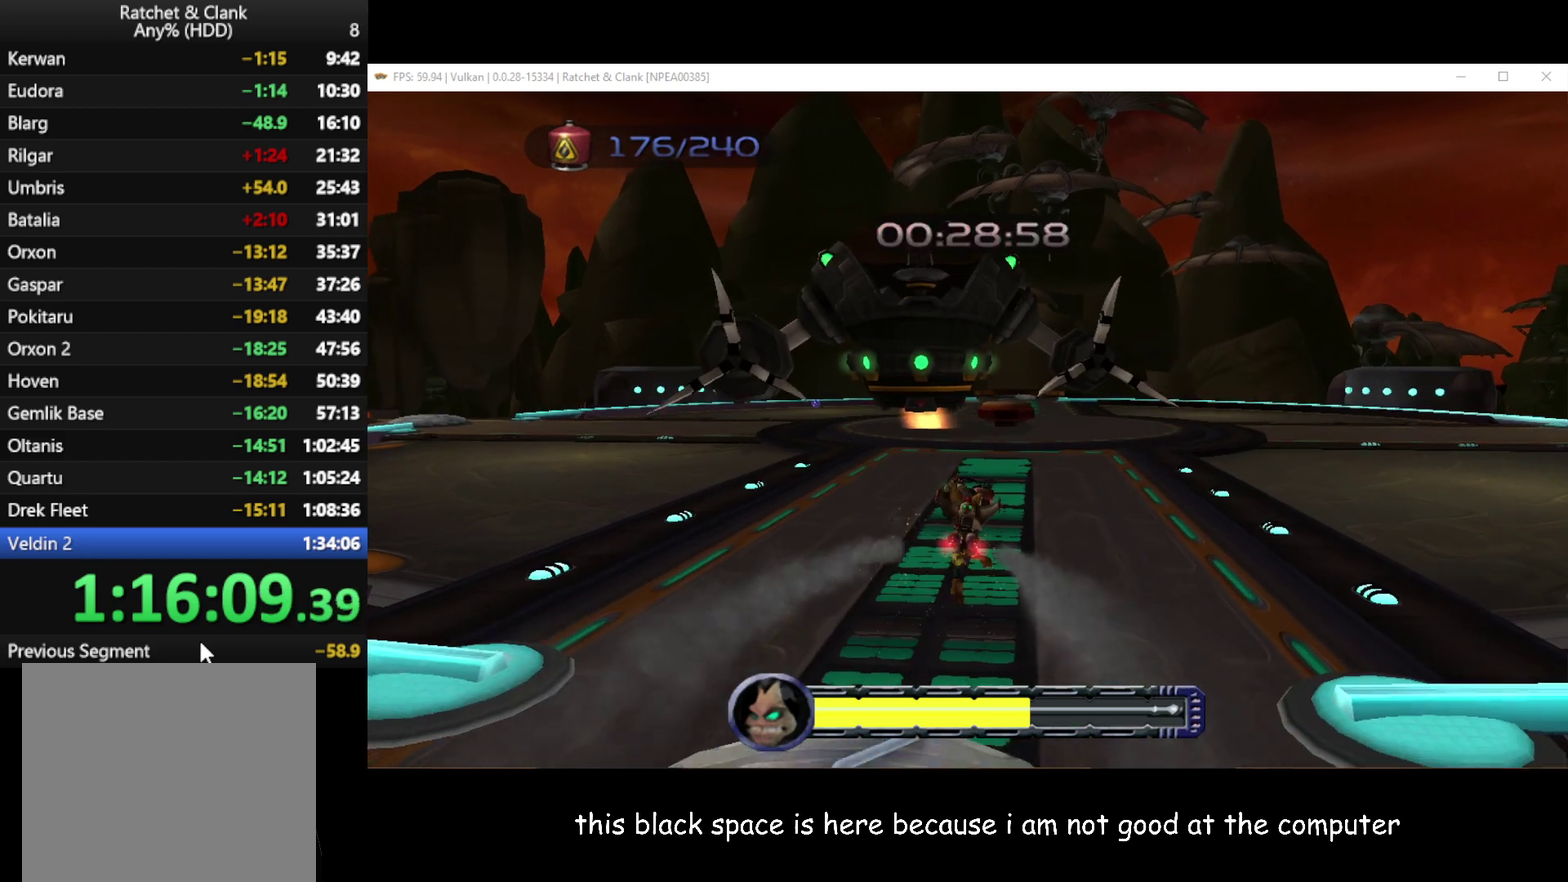
{"buttons": [], "left_stick": "up-left", "right_stick": "center", "events": [[167, "left_stick", "up"], [217, "A", "down"], [233, "R1", "down"], [267, "left_stick", "up-left"], [367, "A", "up"], [367, "R1", "up"]]}
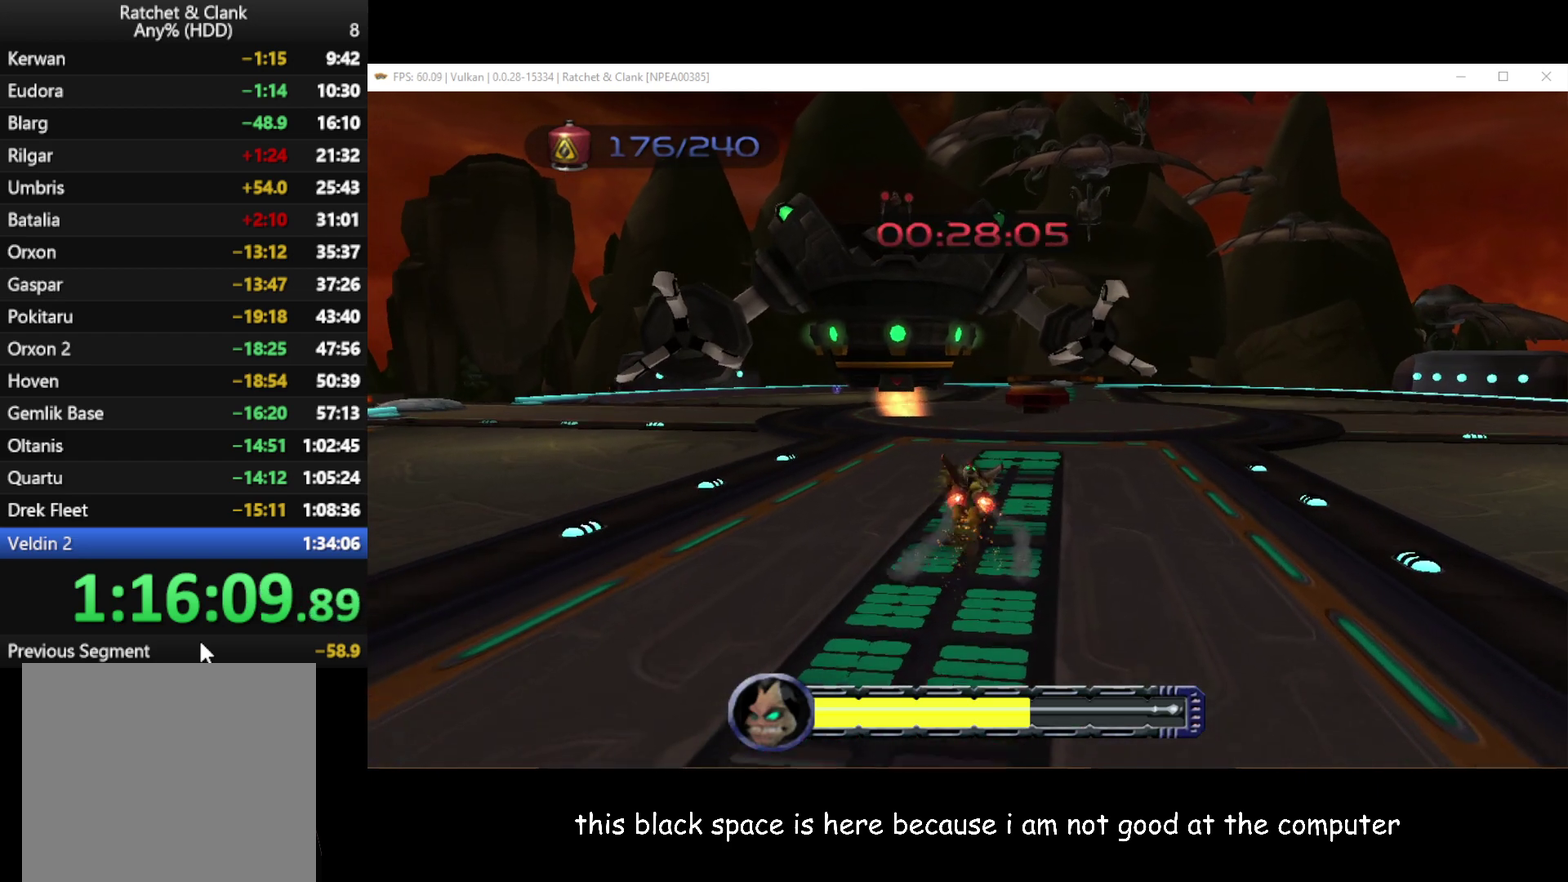
{"buttons": [], "left_stick": "up-left", "right_stick": "right", "events": [[117, "right_stick", "right"]]}
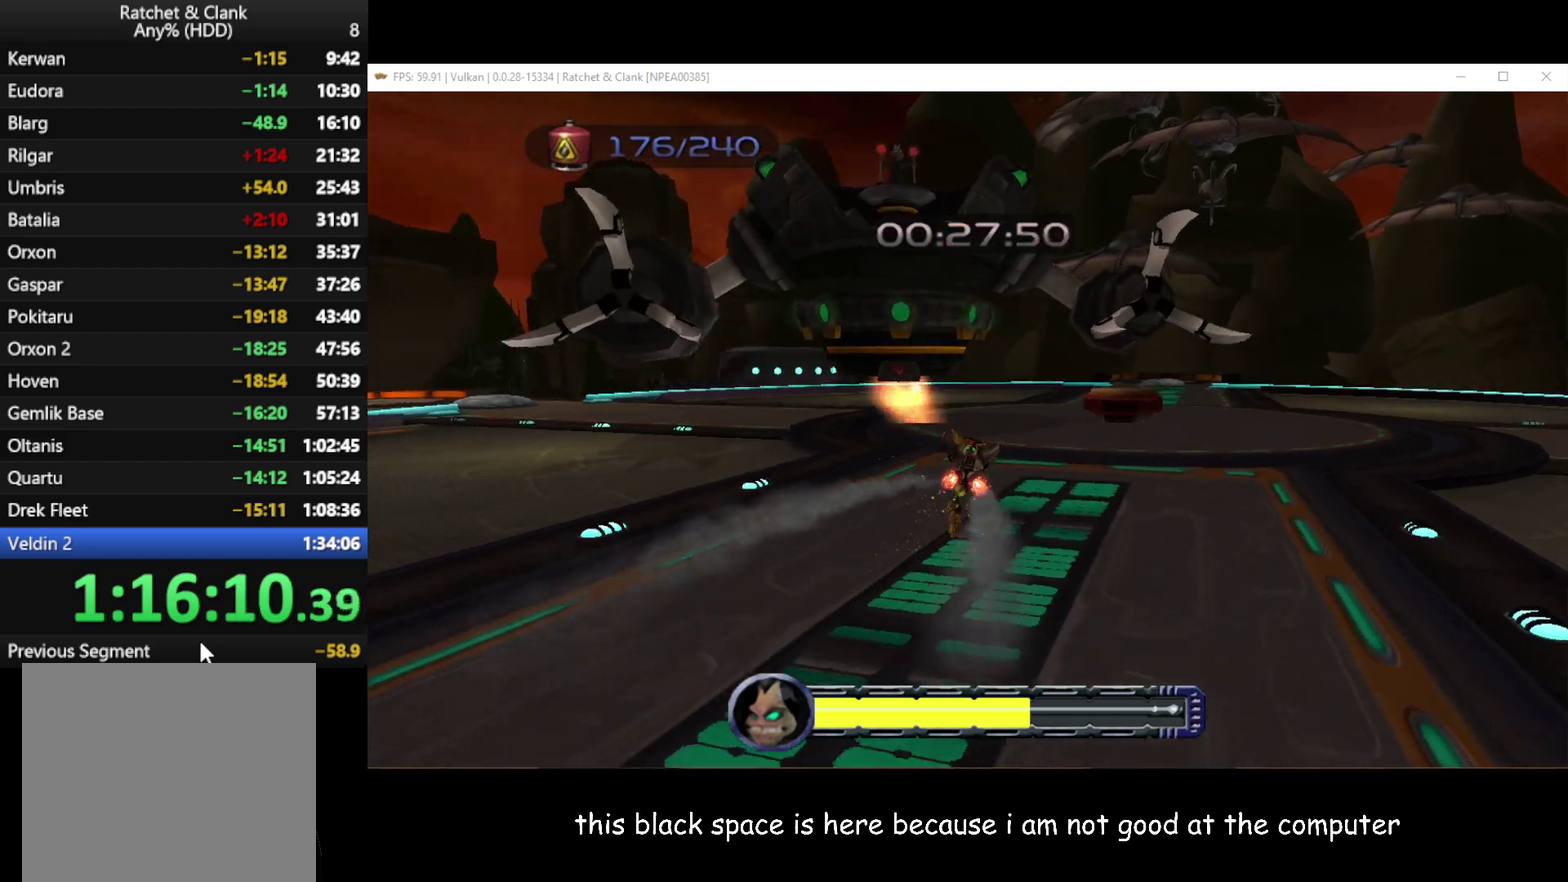
{"buttons": [], "left_stick": "up-left", "right_stick": "center", "events": [[83, "right_stick", "center"]]}
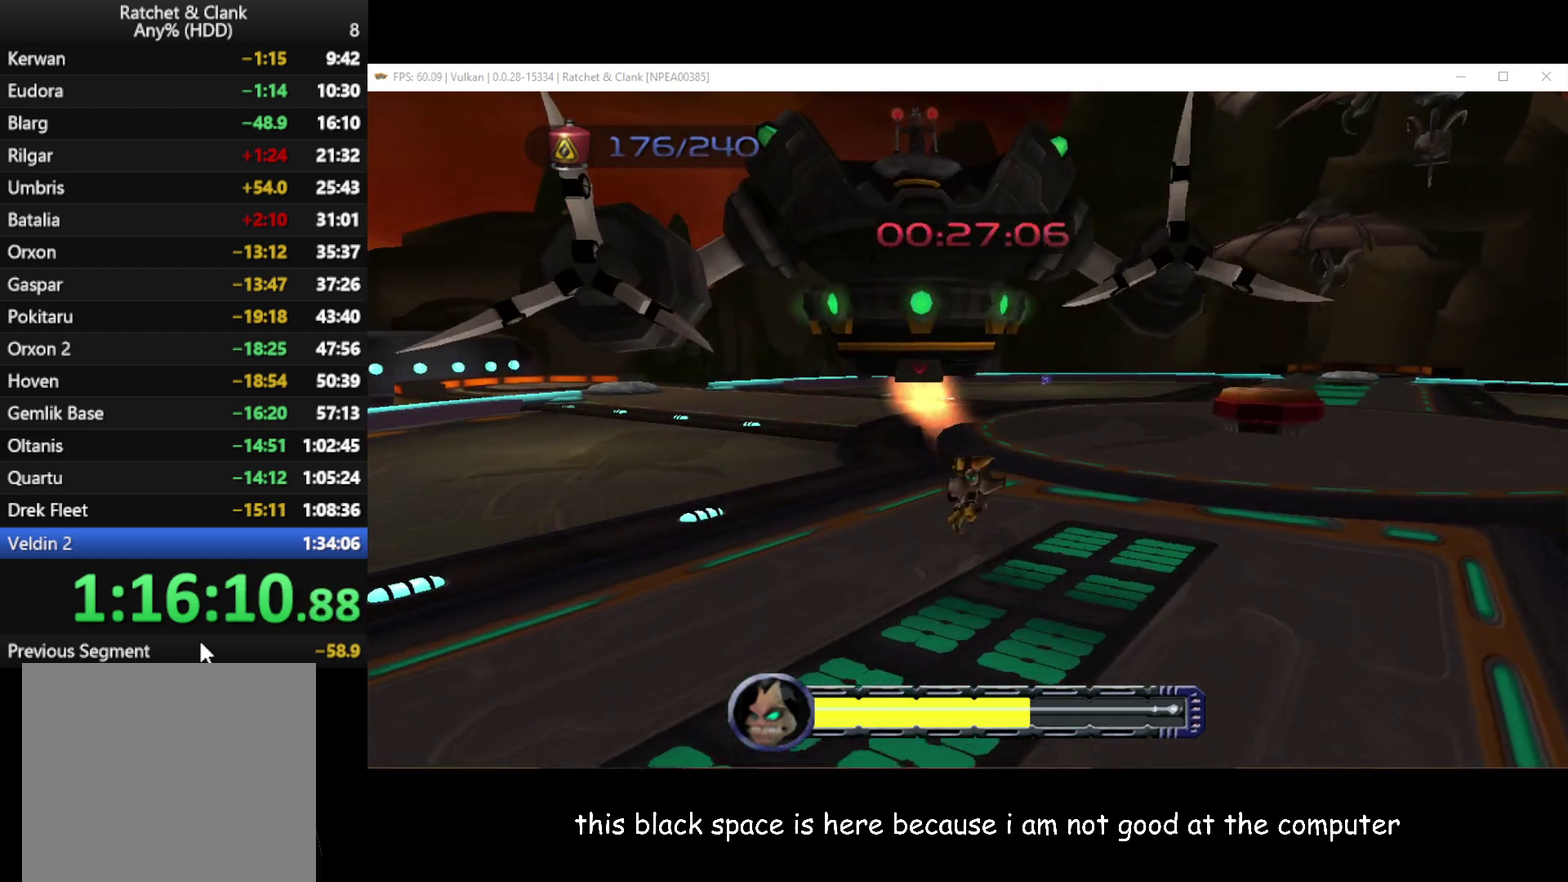
{"buttons": [], "left_stick": "up-left", "right_stick": "center", "events": [[17, "A", "down"], [17, "R1", "down"], [200, "R1", "up"], [267, "A", "up"]]}
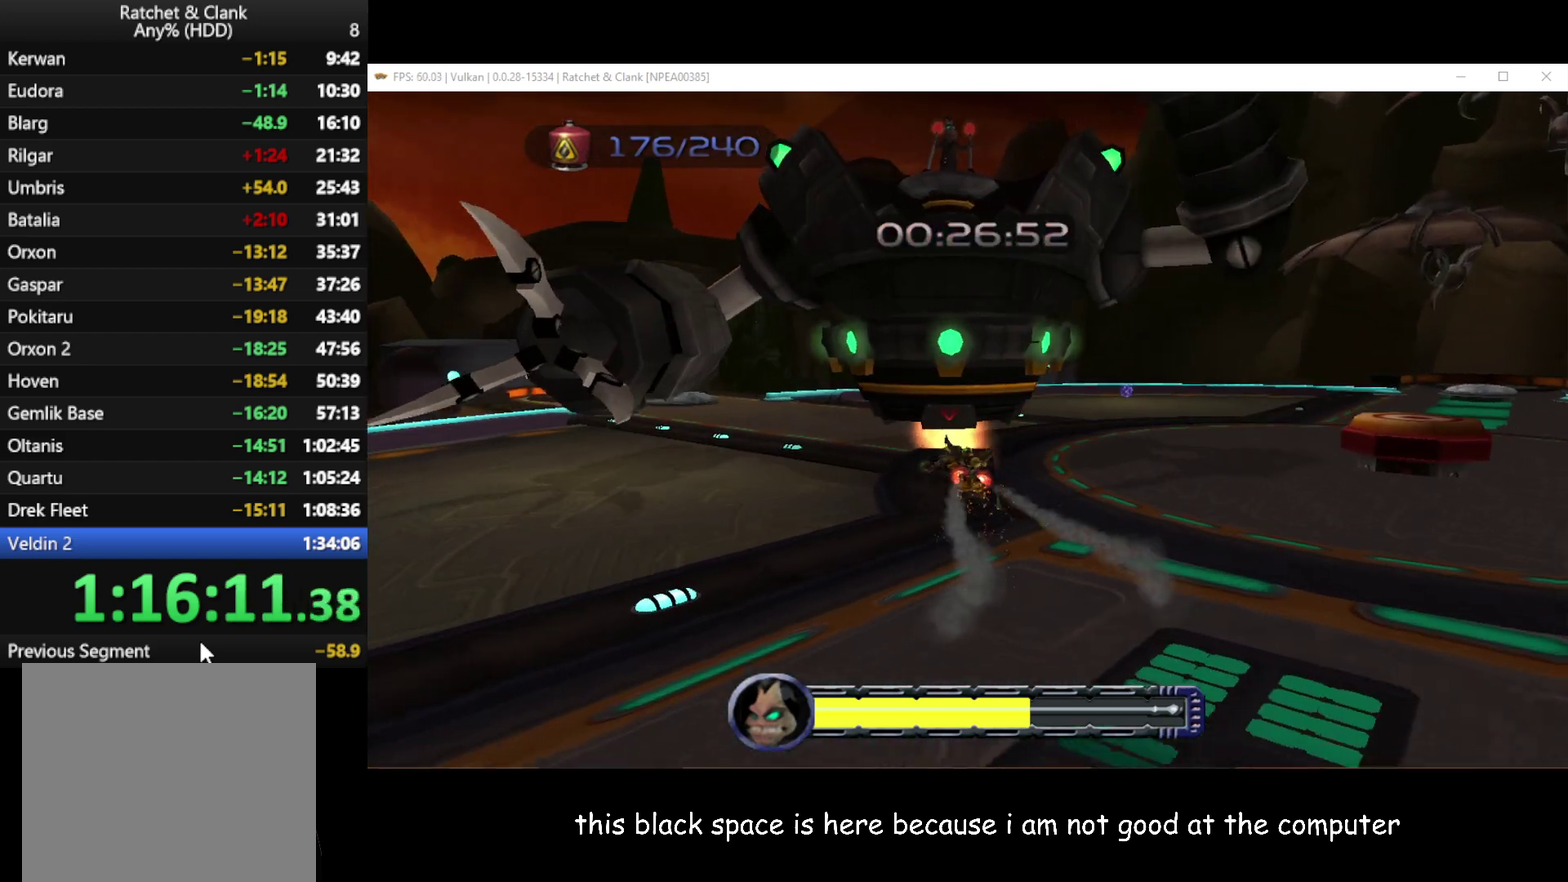
{"buttons": [], "left_stick": "up-left", "right_stick": "center", "events": []}
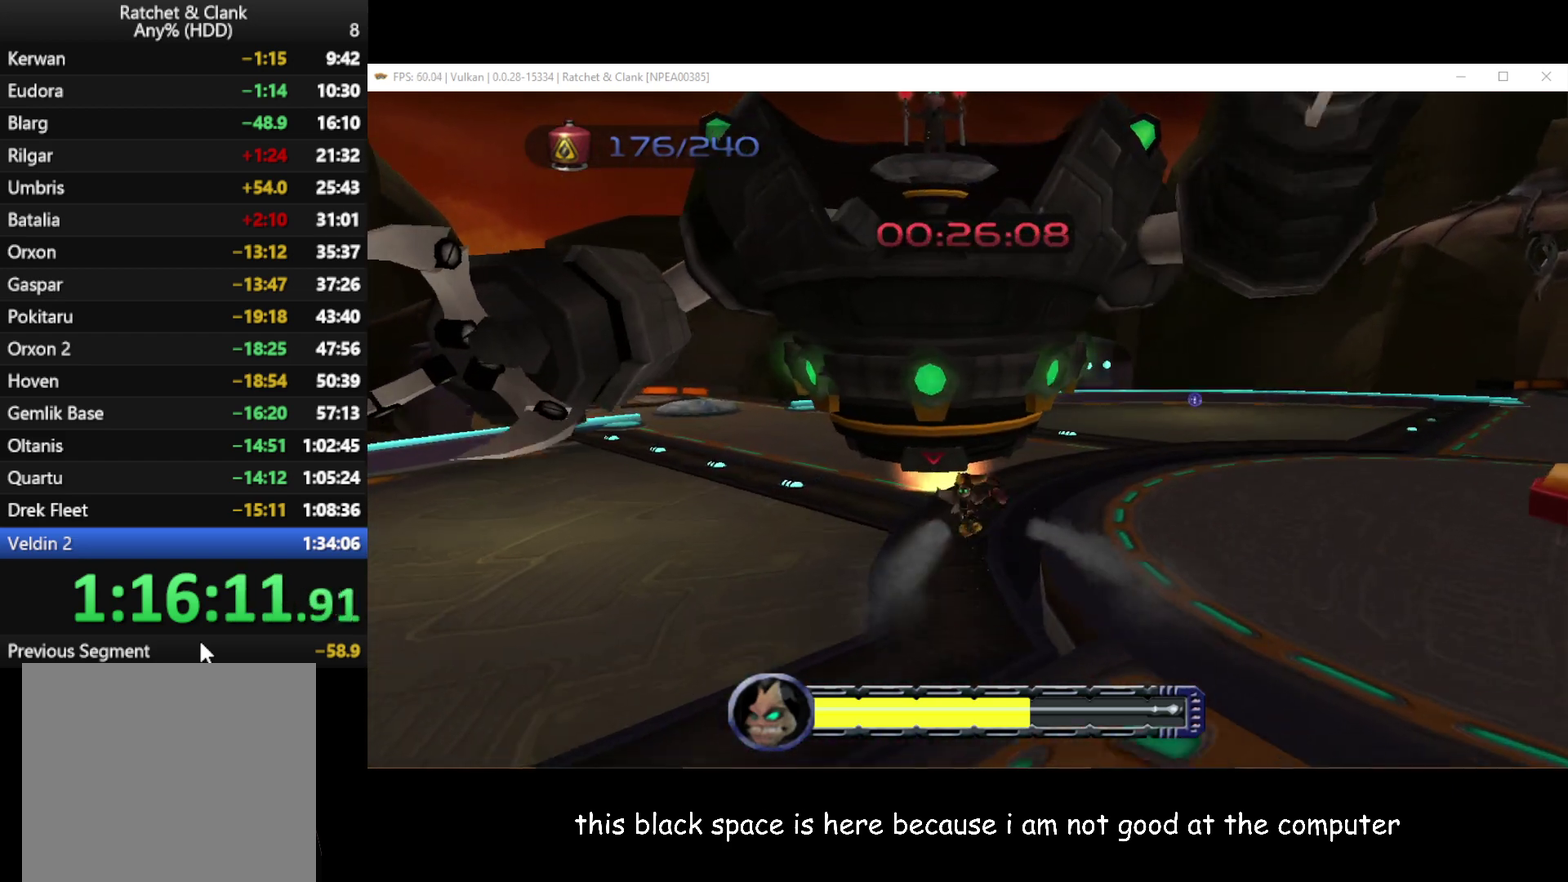
{"buttons": ["B"], "left_stick": "up-left", "right_stick": "center", "events": [[400, "B", "down"]]}
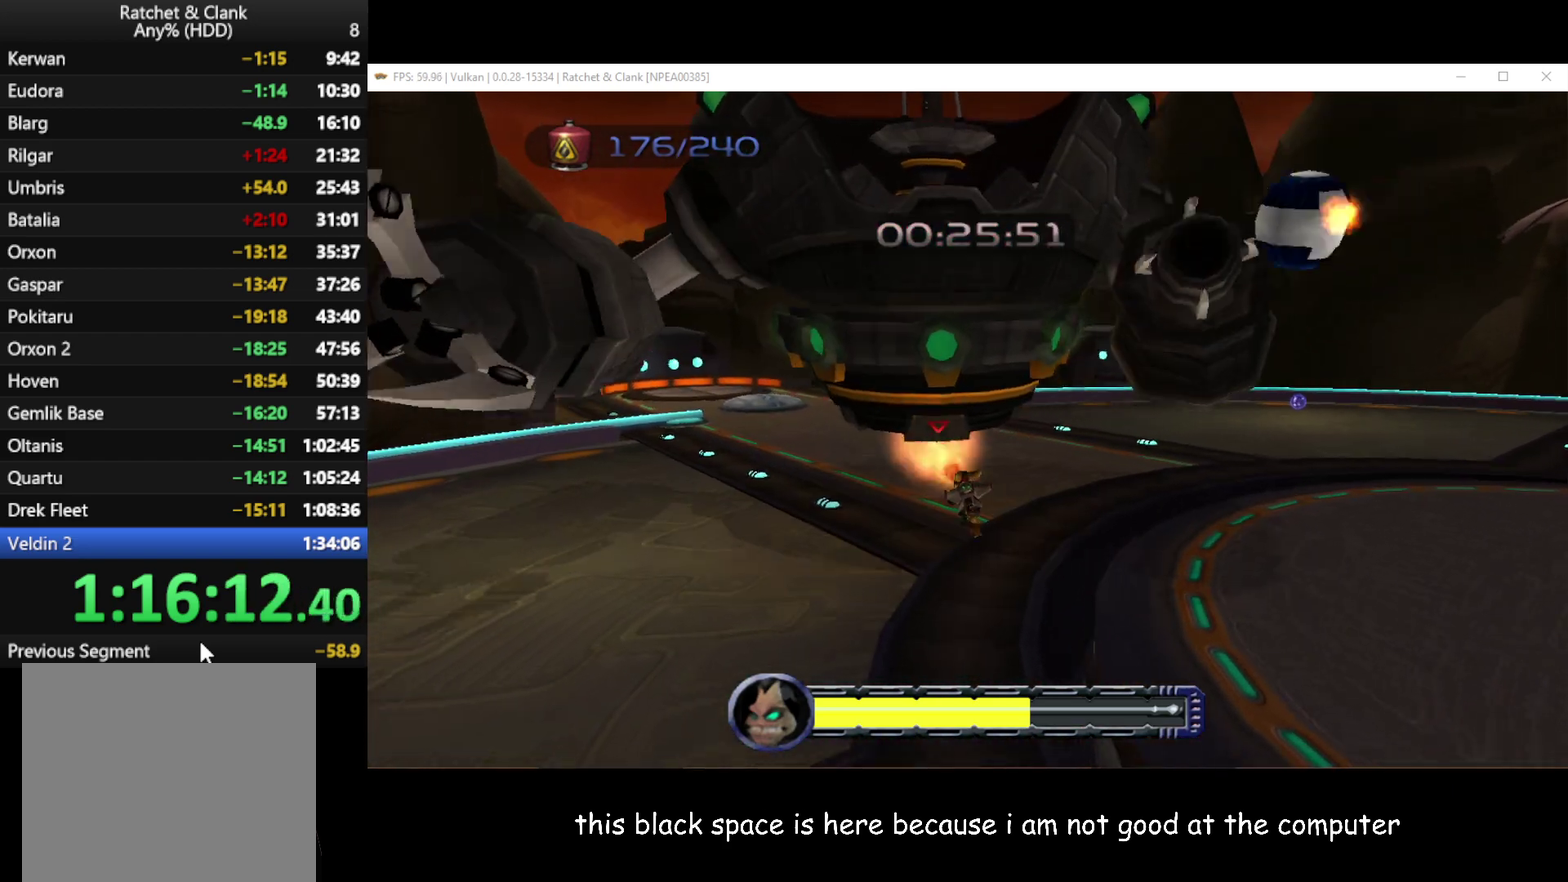
{"buttons": ["B"], "left_stick": "up-left", "right_stick": "center", "events": [[300, "left_stick", "up"], [467, "left_stick", "up-left"]]}
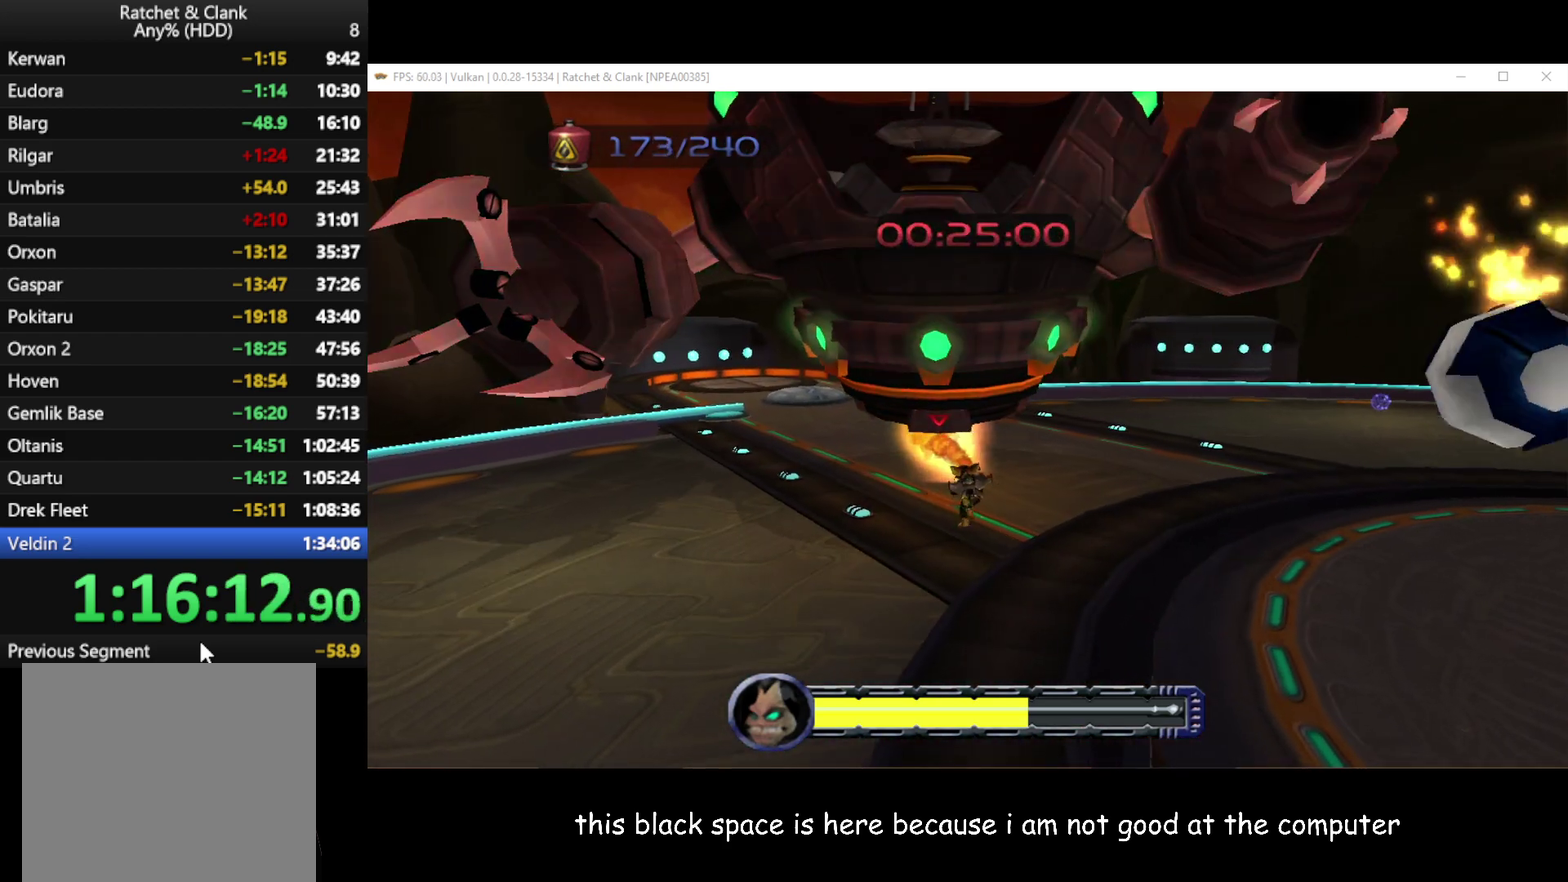
{"buttons": ["B"], "left_stick": "up-left", "right_stick": "center", "events": []}
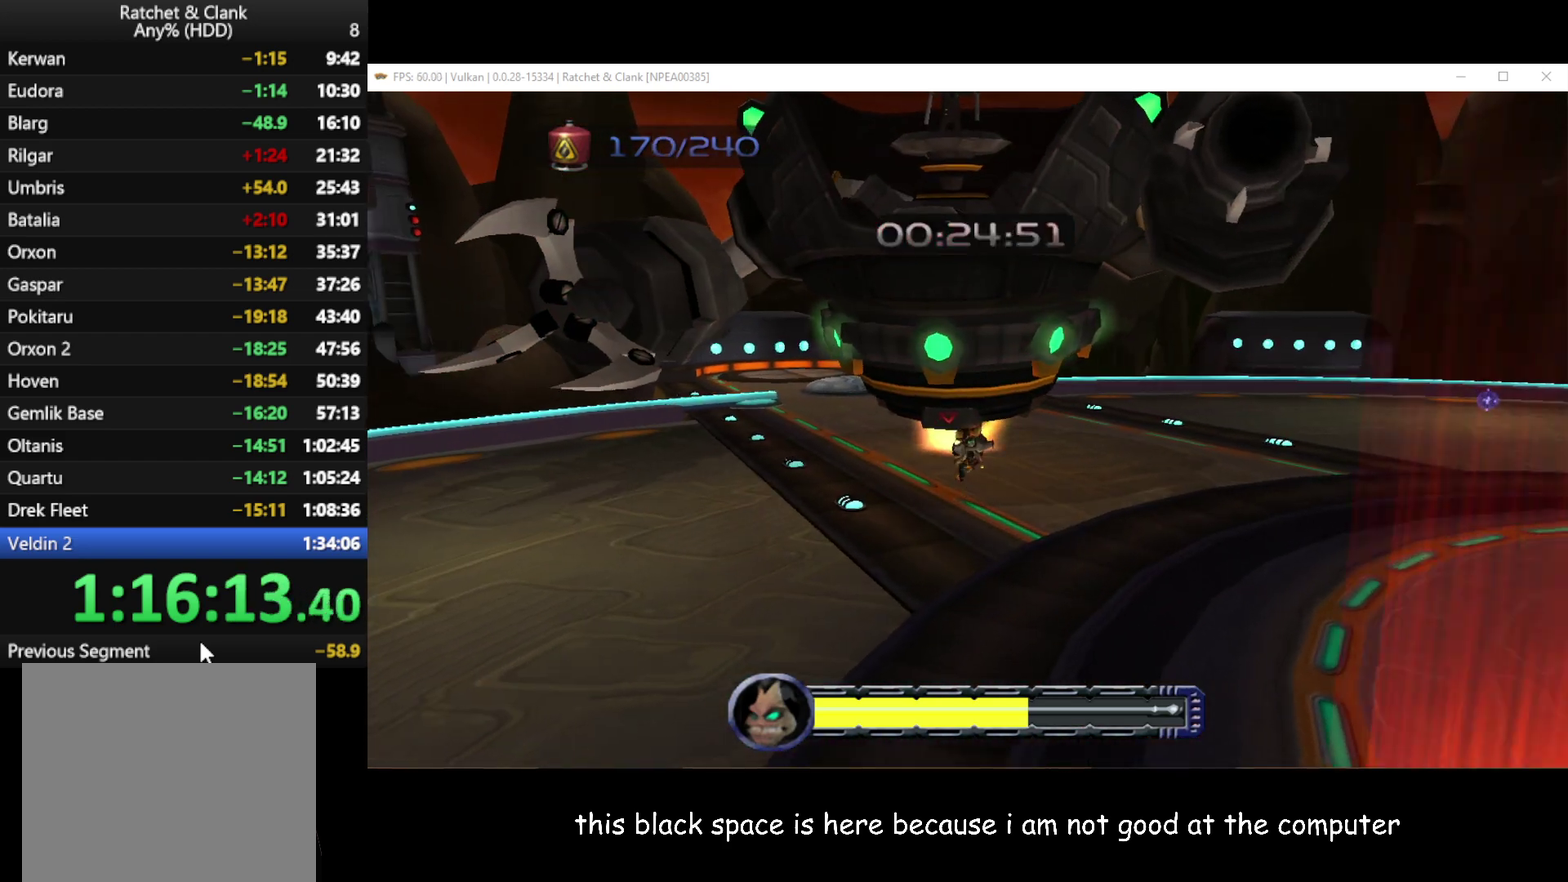
{"buttons": ["B"], "left_stick": "up", "right_stick": "center", "events": [[367, "left_stick", "up"]]}
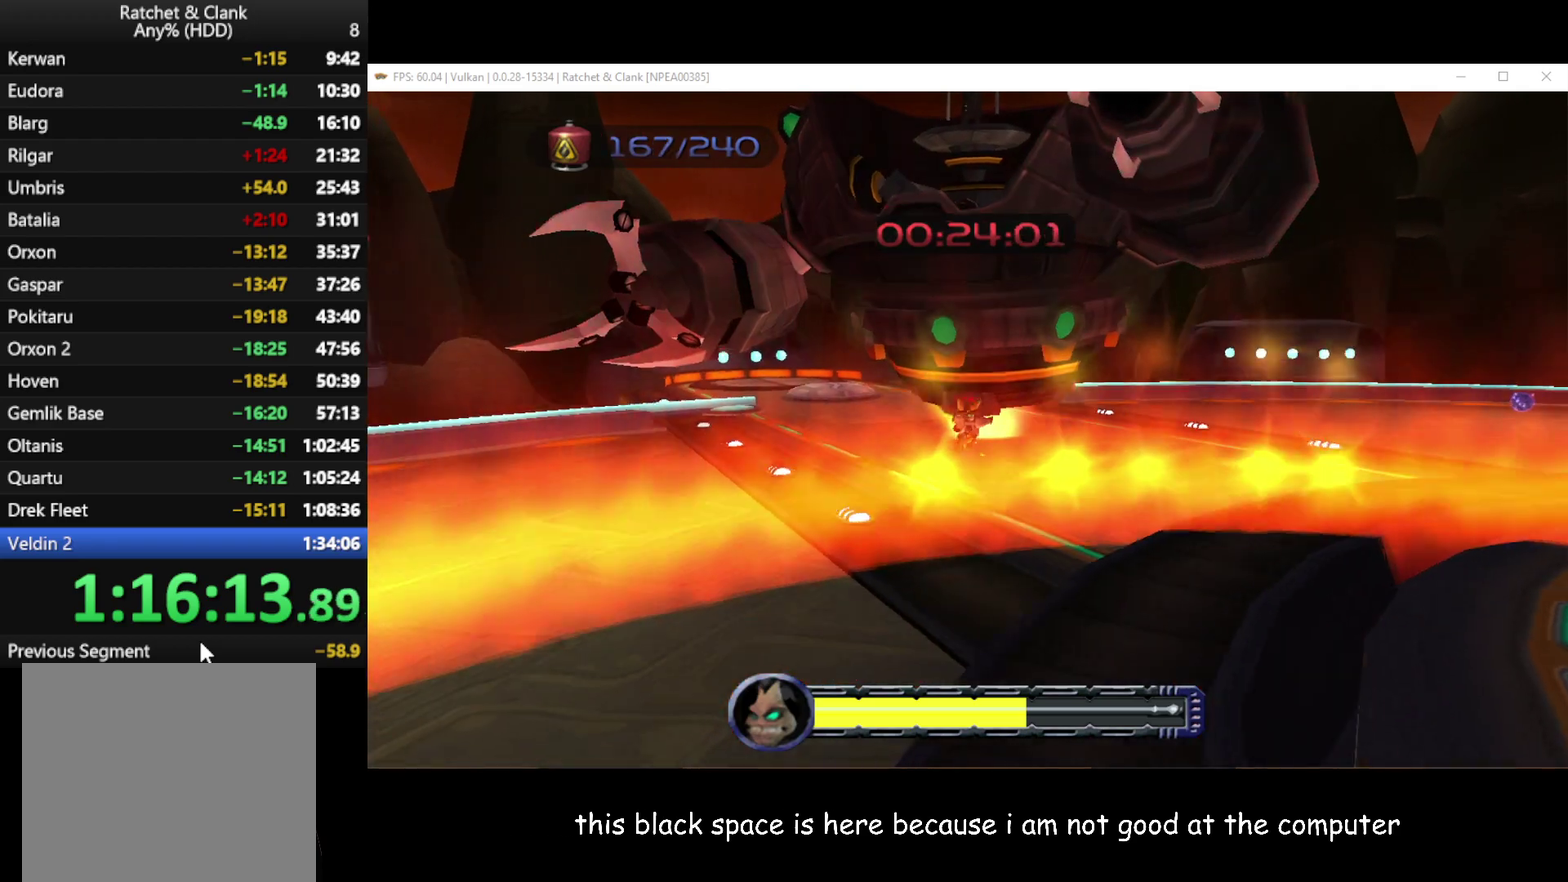
{"buttons": [], "left_stick": "up-right", "right_stick": "center", "events": [[133, "left_stick", "up-right"], [233, "A", "down"], [350, "B", "up"], [450, "A", "up"]]}
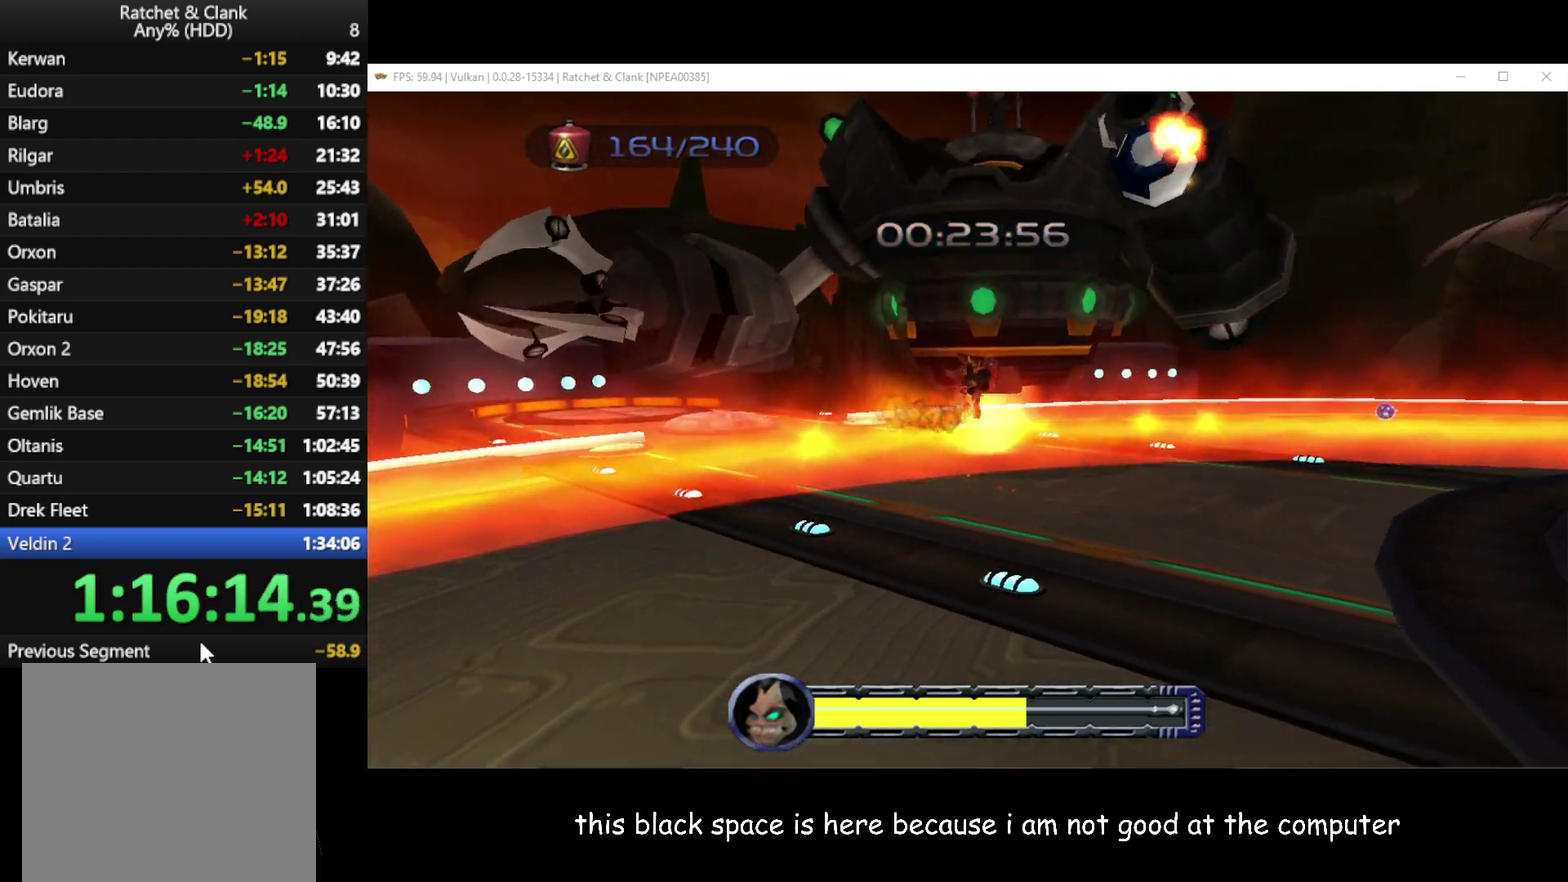
{"buttons": ["B"], "left_stick": "up", "right_stick": "center", "events": [[400, "B", "down"], [450, "left_stick", "up"]]}
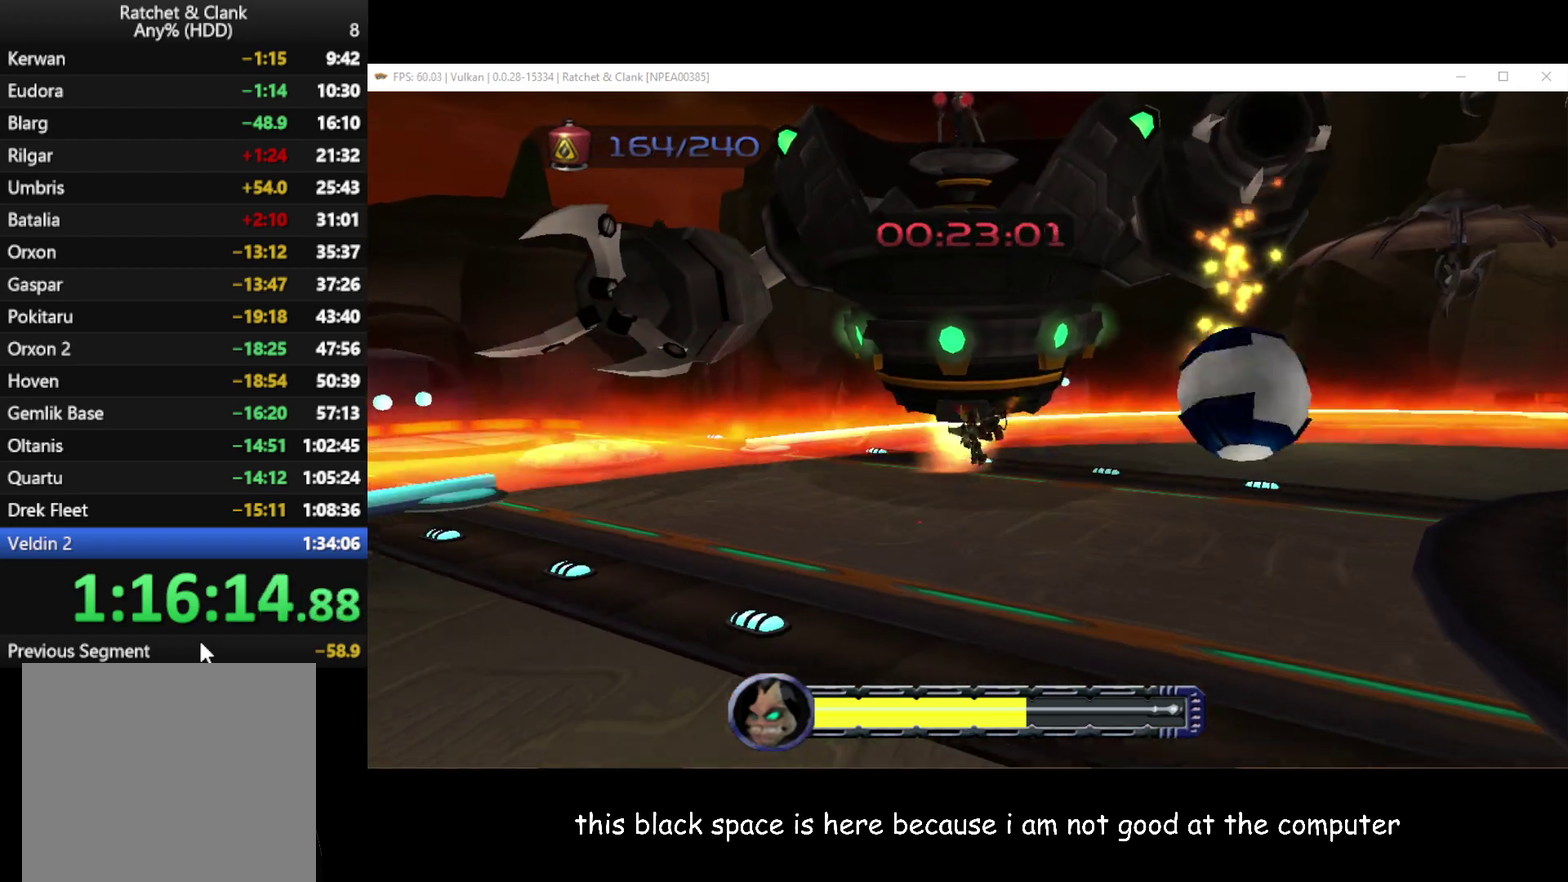
{"buttons": ["B"], "left_stick": "up-right", "right_stick": "center", "events": [[283, "left_stick", "up-right"]]}
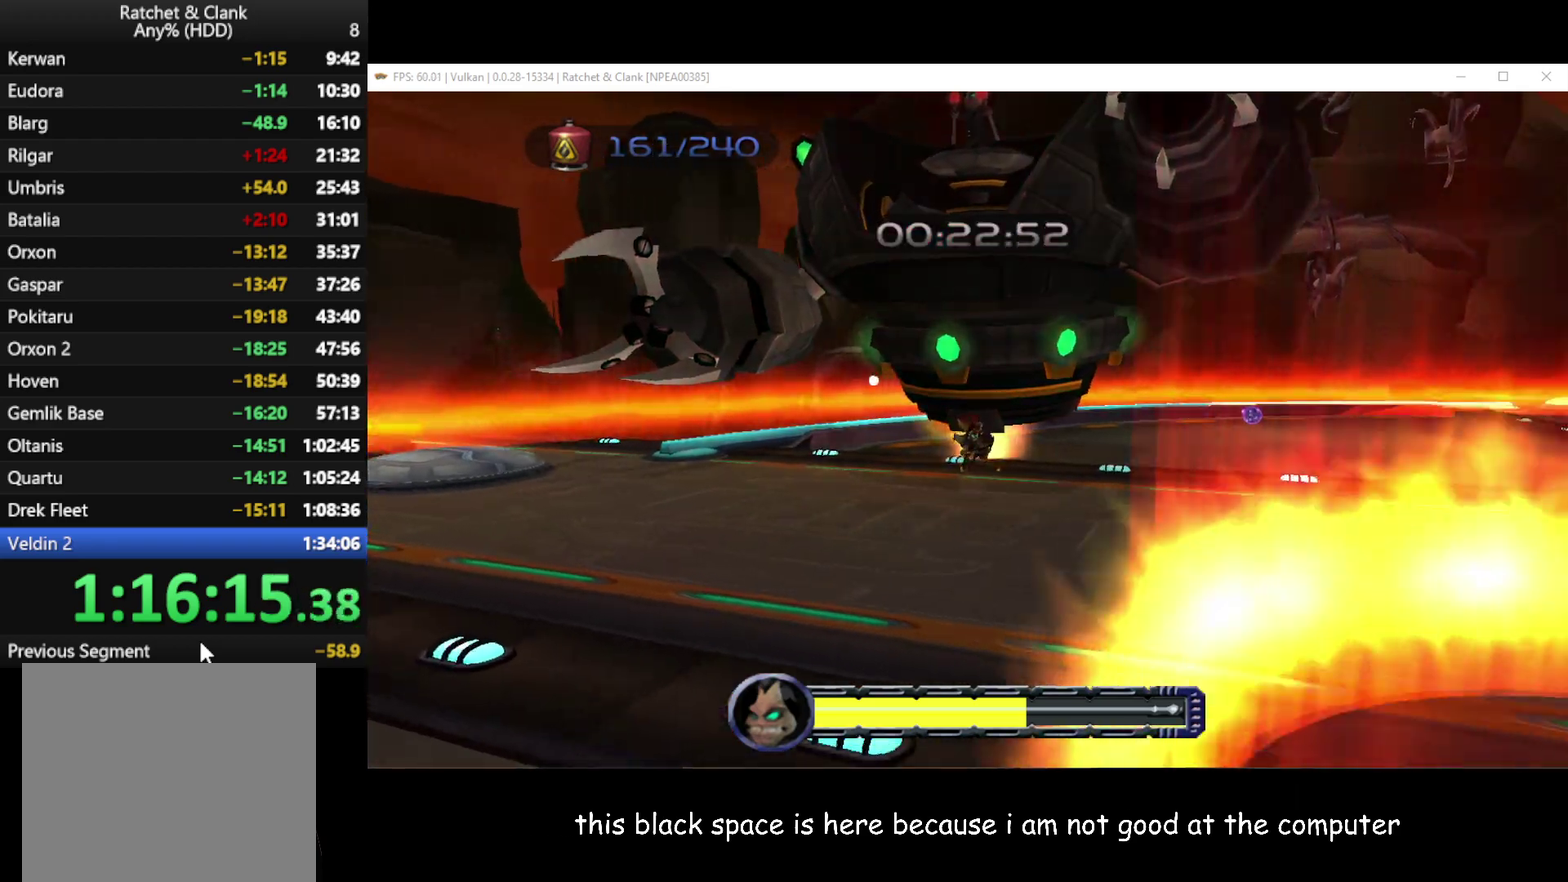
{"buttons": ["A", "B"], "left_stick": "up-right", "right_stick": "center", "events": [[300, "A", "down"]]}
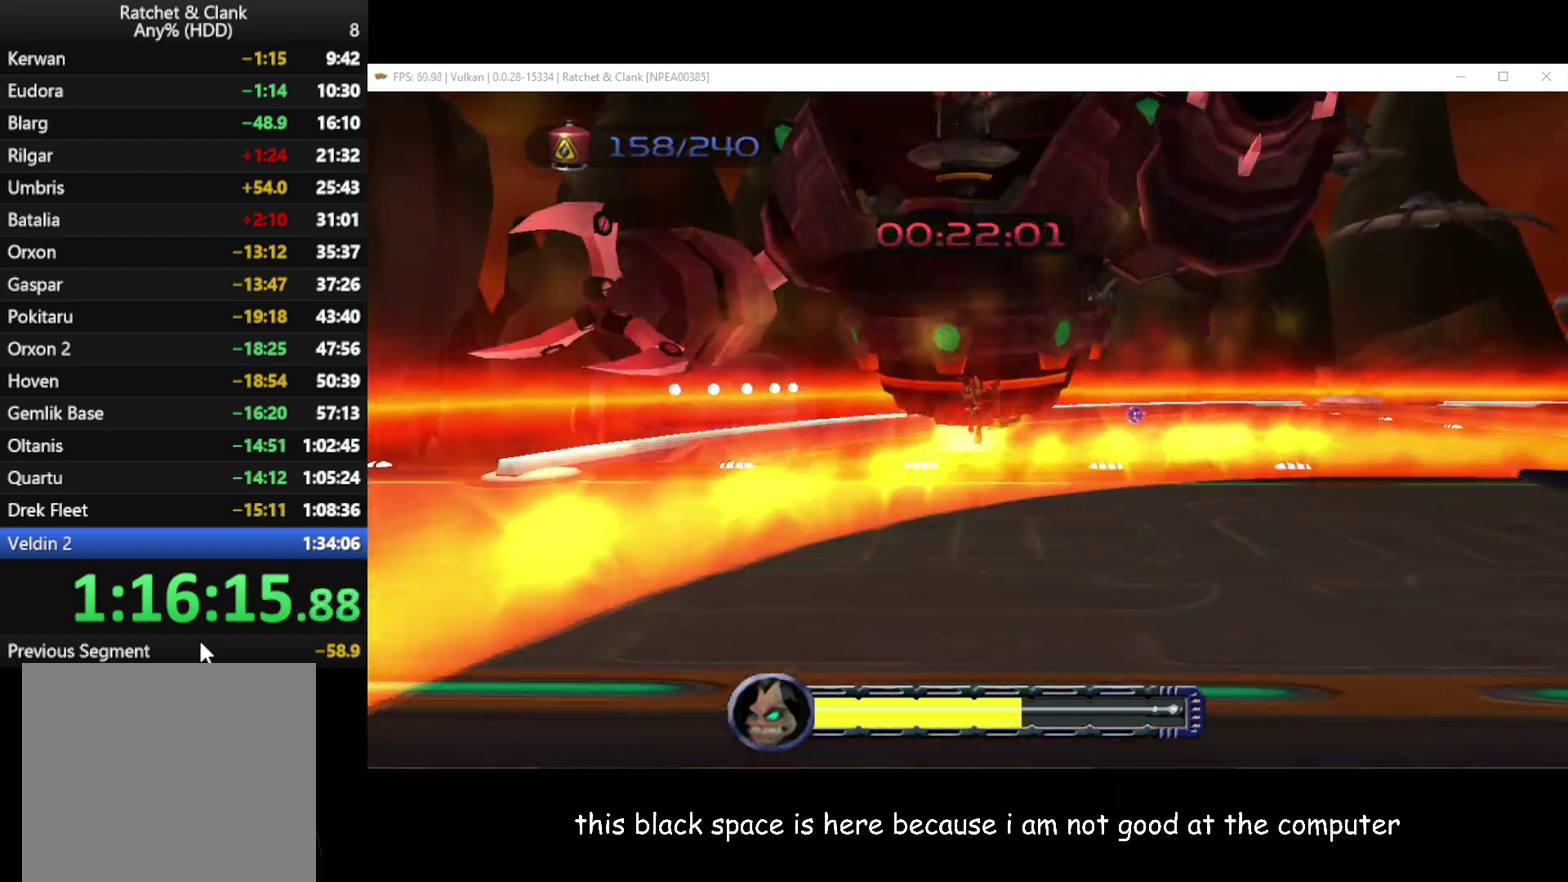
{"buttons": ["B"], "left_stick": "up", "right_stick": "center", "events": [[17, "A", "up"], [17, "B", "up"], [67, "A", "down"], [267, "left_stick", "up"], [383, "A", "up"], [383, "B", "down"]]}